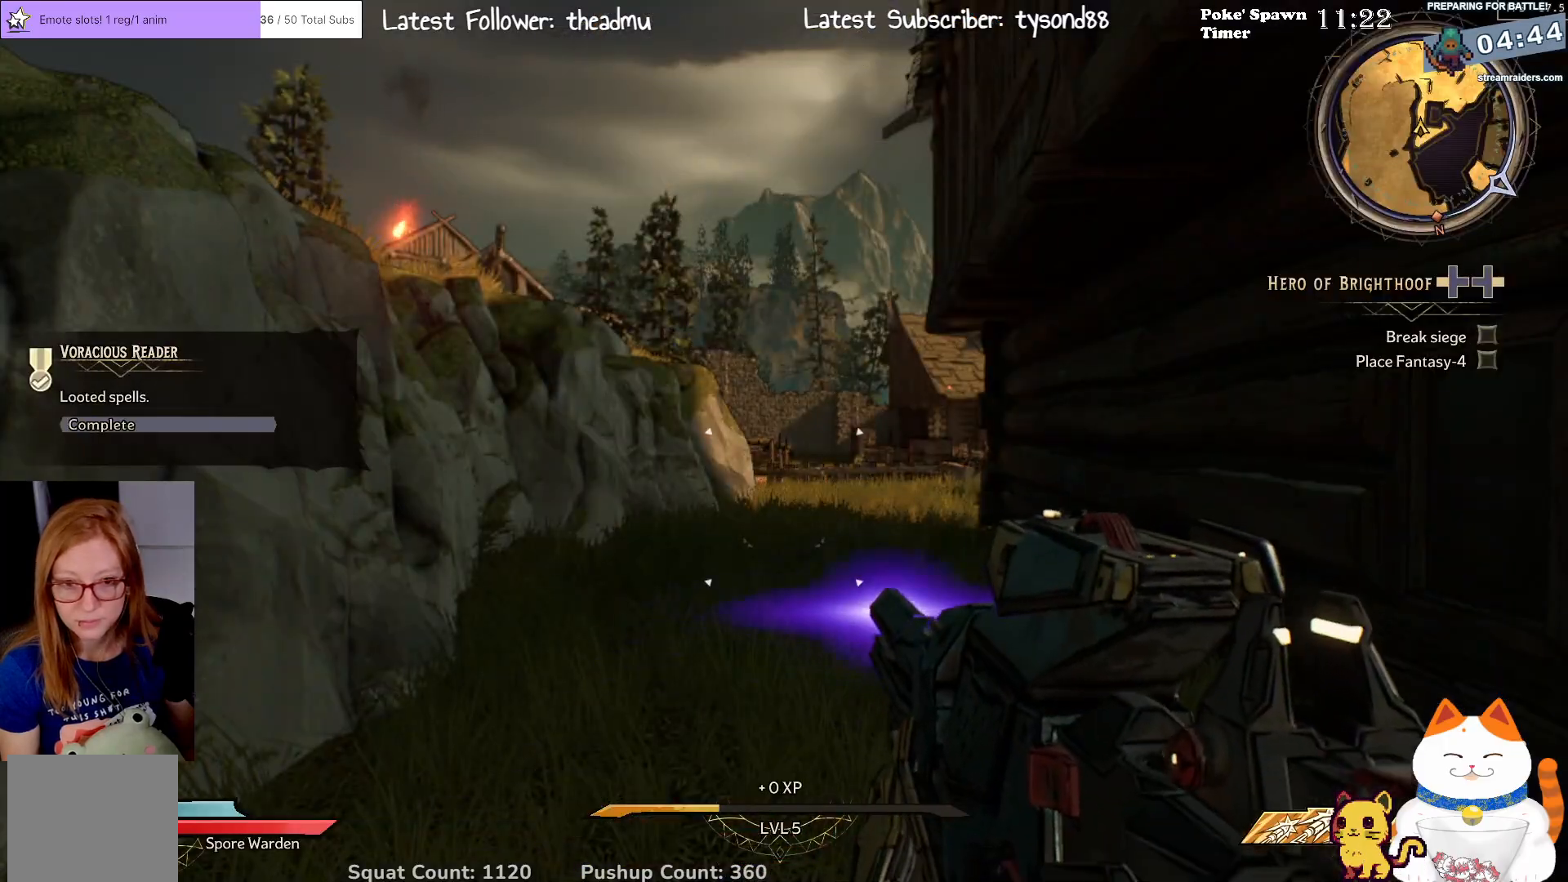
Gameplay with a controller (Xbox layout); each line is a JSON object with the inputs held at the frame after it. "events" lists button and stick changes between this image and that frame as [ms after this image, input, new state], when the widget could be followed in between.
{"buttons": [], "left_stick": "center", "right_stick": "left", "events": [[167, "right_stick", "left"]]}
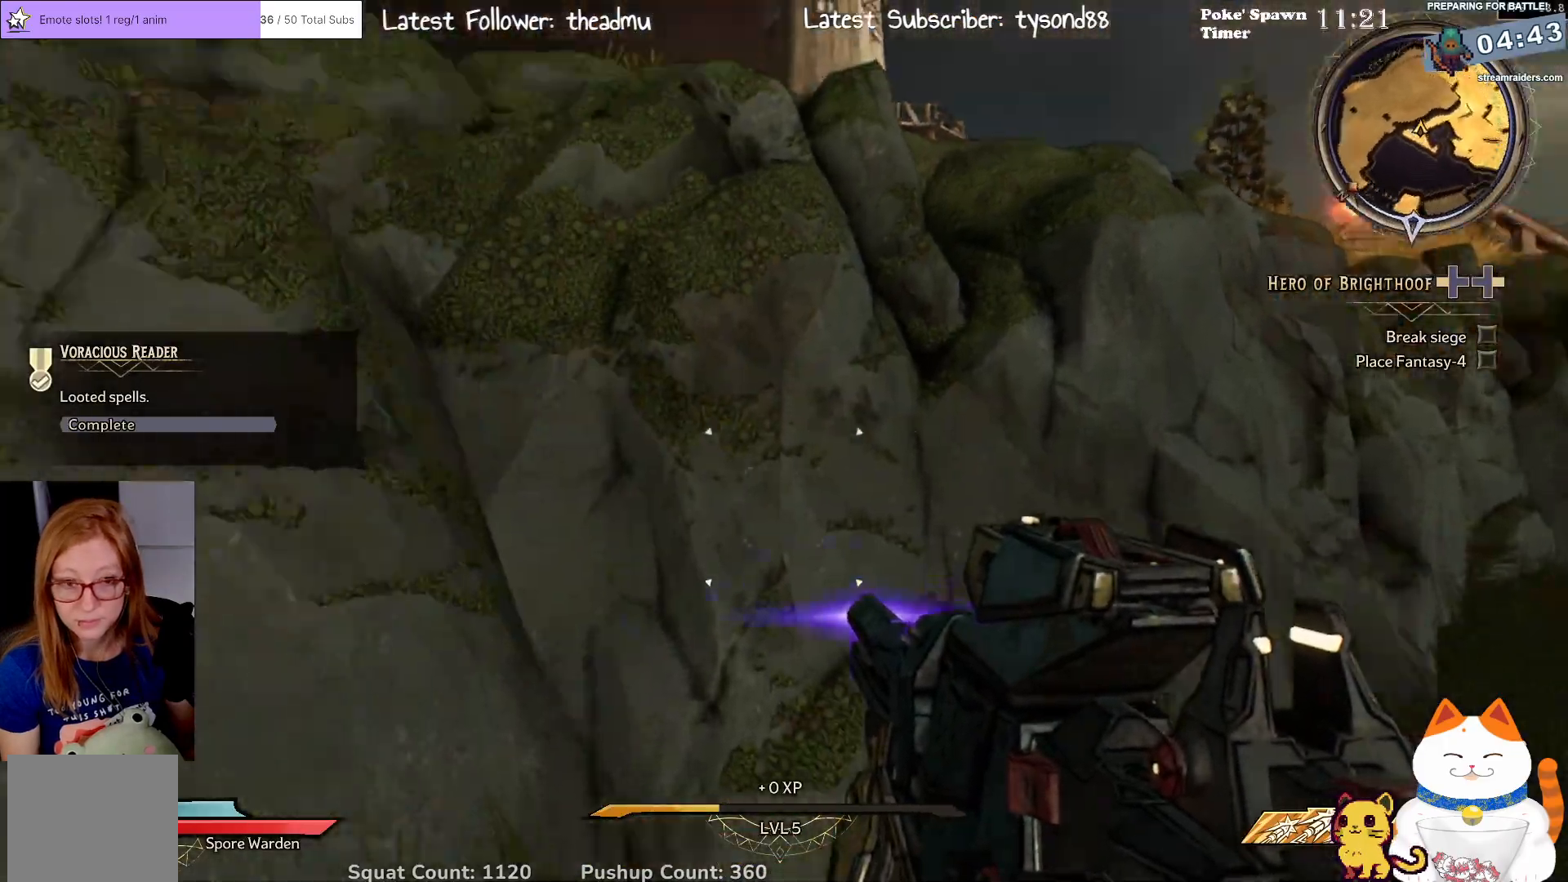
{"buttons": [], "left_stick": "center", "right_stick": "center", "events": [[400, "right_stick", "center"]]}
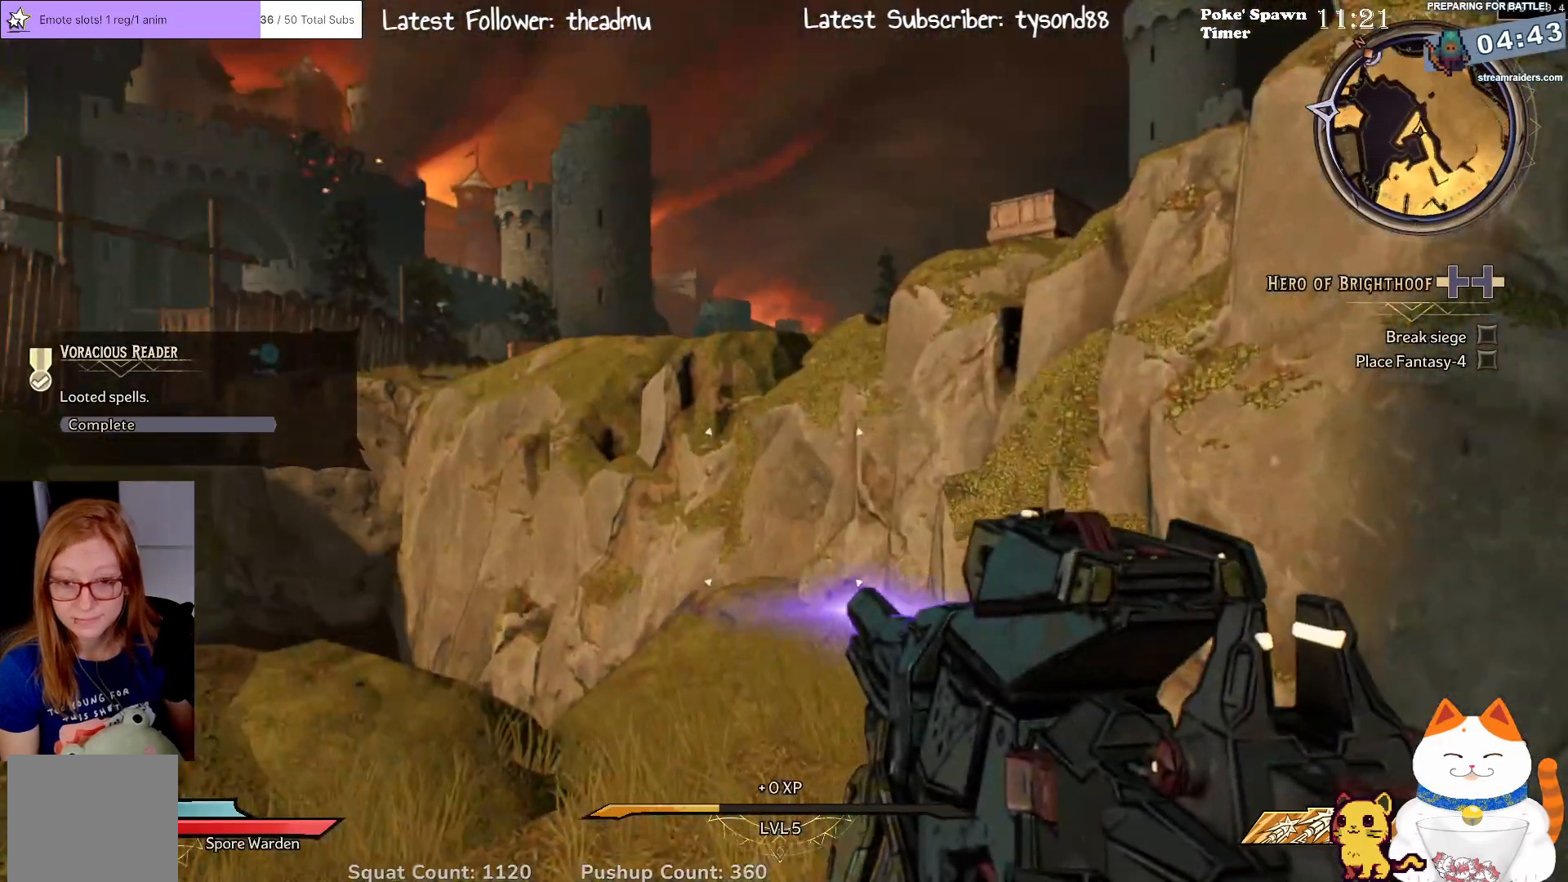
{"buttons": [], "left_stick": "center", "right_stick": "center", "events": [[167, "right_stick", "down-left"], [500, "right_stick", "center"]]}
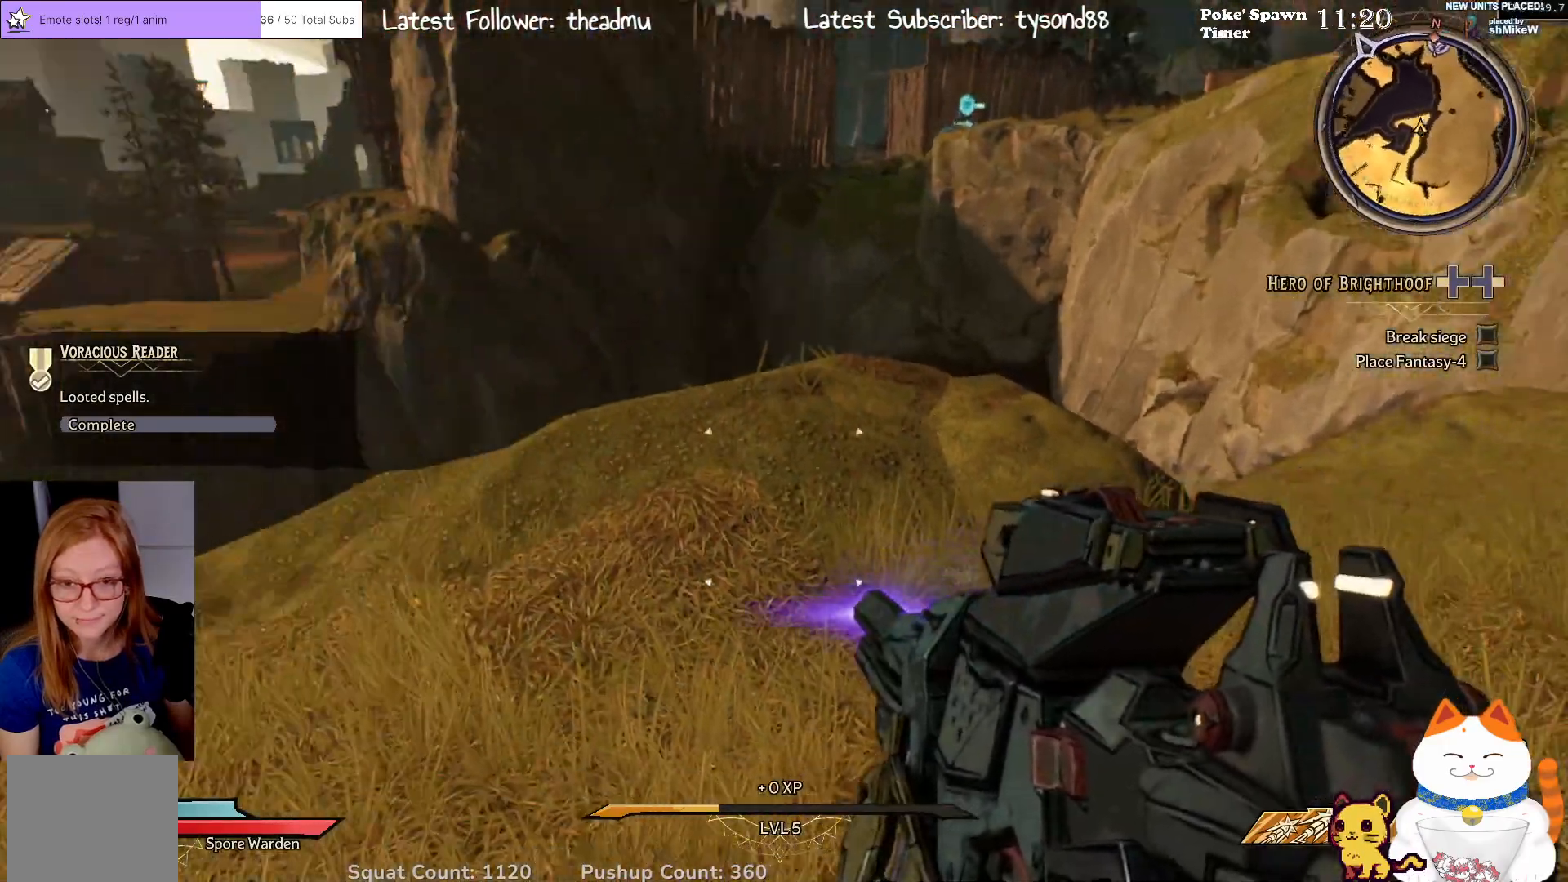
{"buttons": [], "left_stick": "center", "right_stick": "right", "events": [[283, "right_stick", "right"]]}
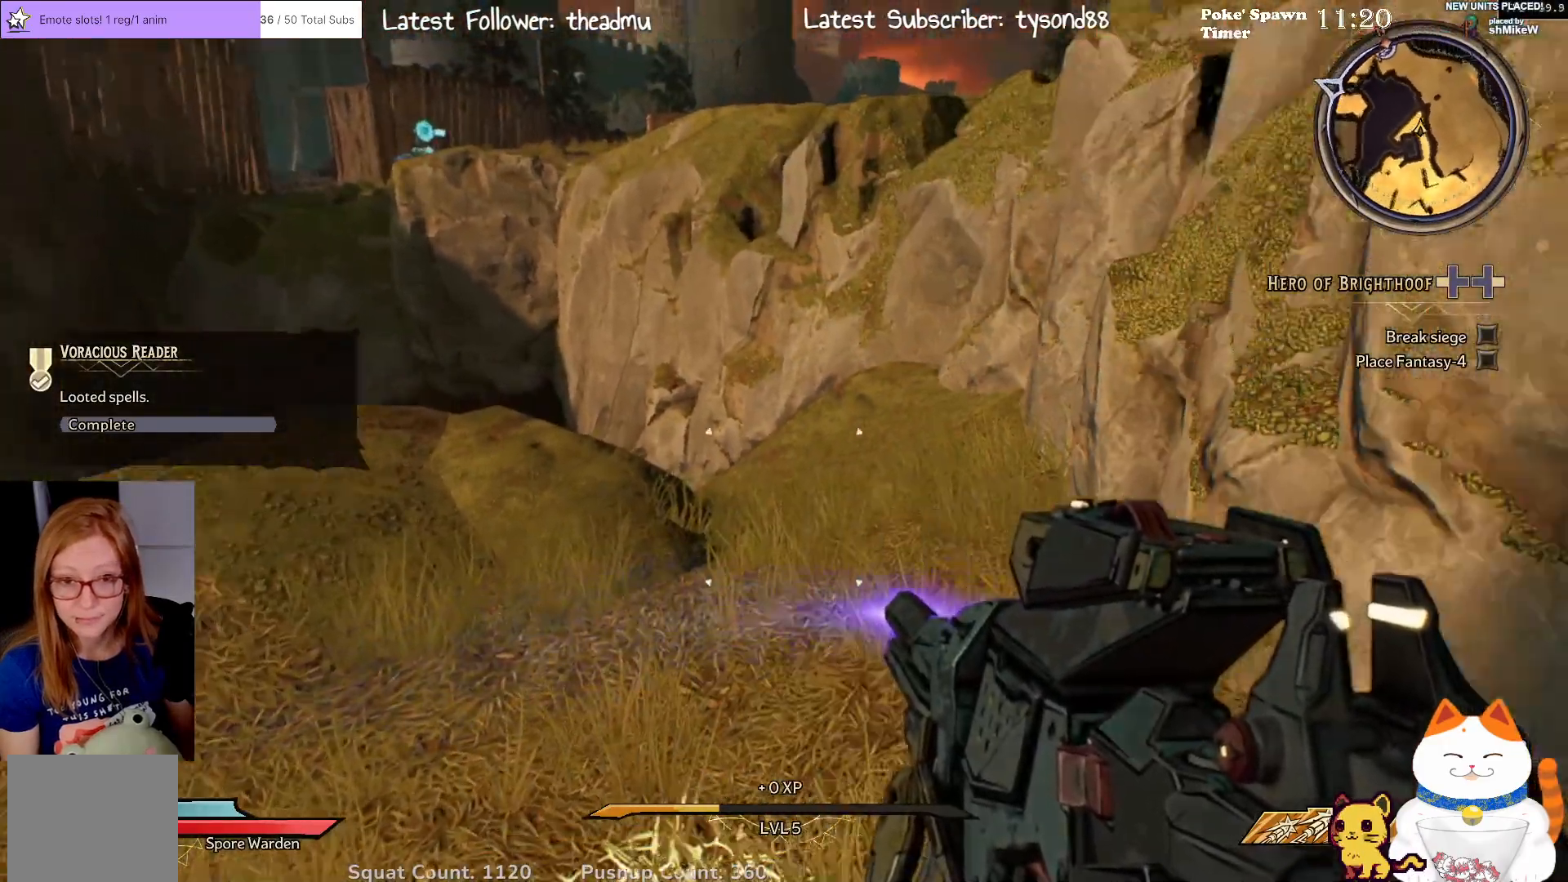
{"buttons": [], "left_stick": "up-right", "right_stick": "center", "events": [[117, "left_stick", "up"], [200, "right_stick", "center"], [367, "A", "down"], [500, "A", "up"], [500, "left_stick", "up-right"]]}
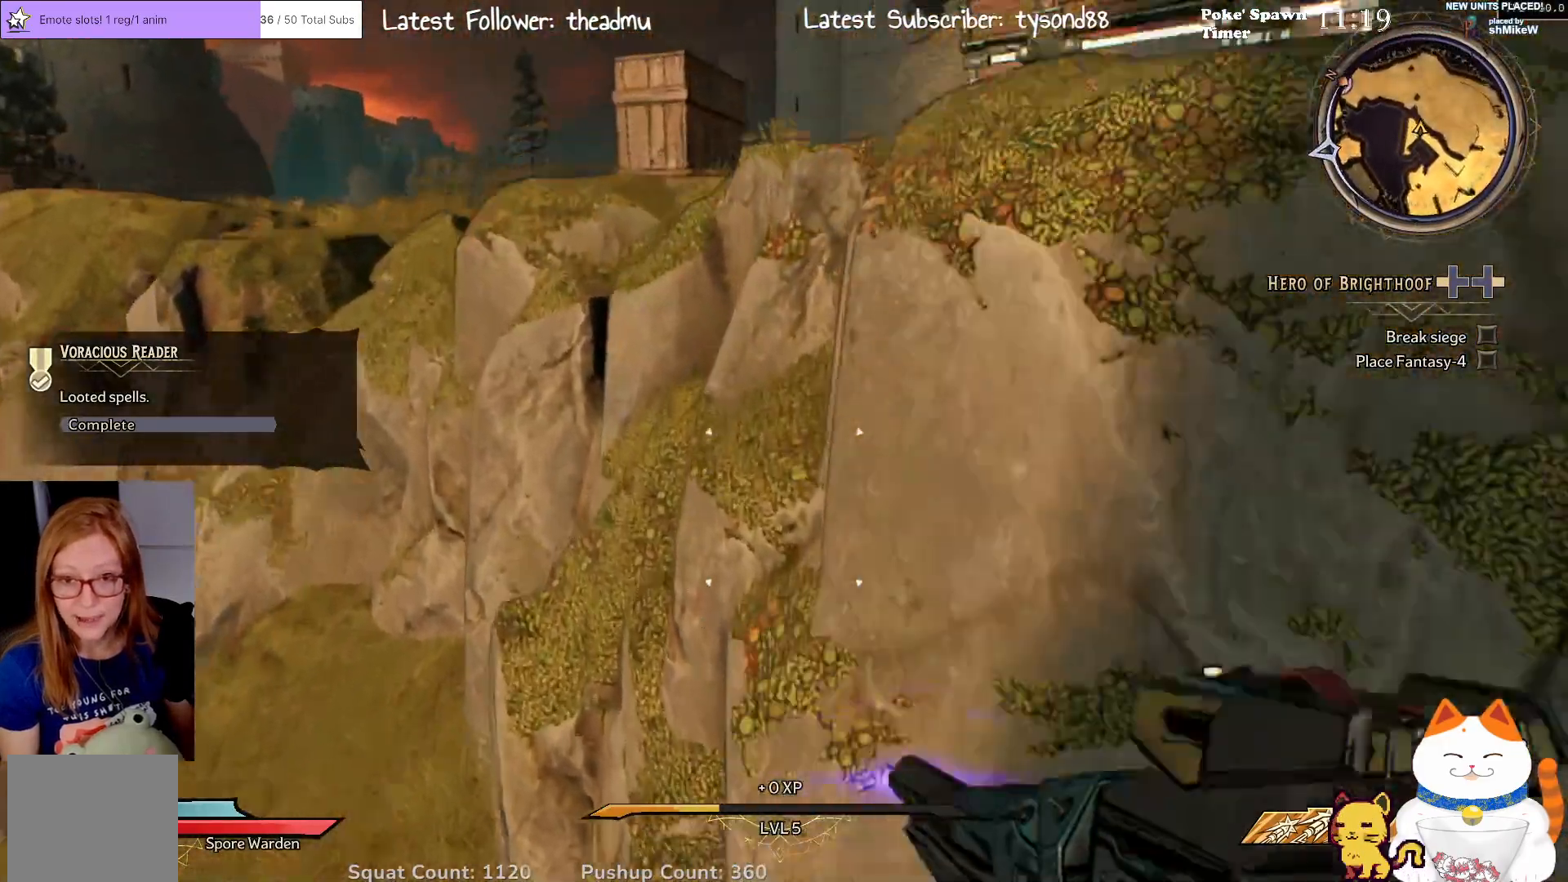
{"buttons": [], "left_stick": "up-right", "right_stick": "up-right", "events": [[400, "right_stick", "up-right"]]}
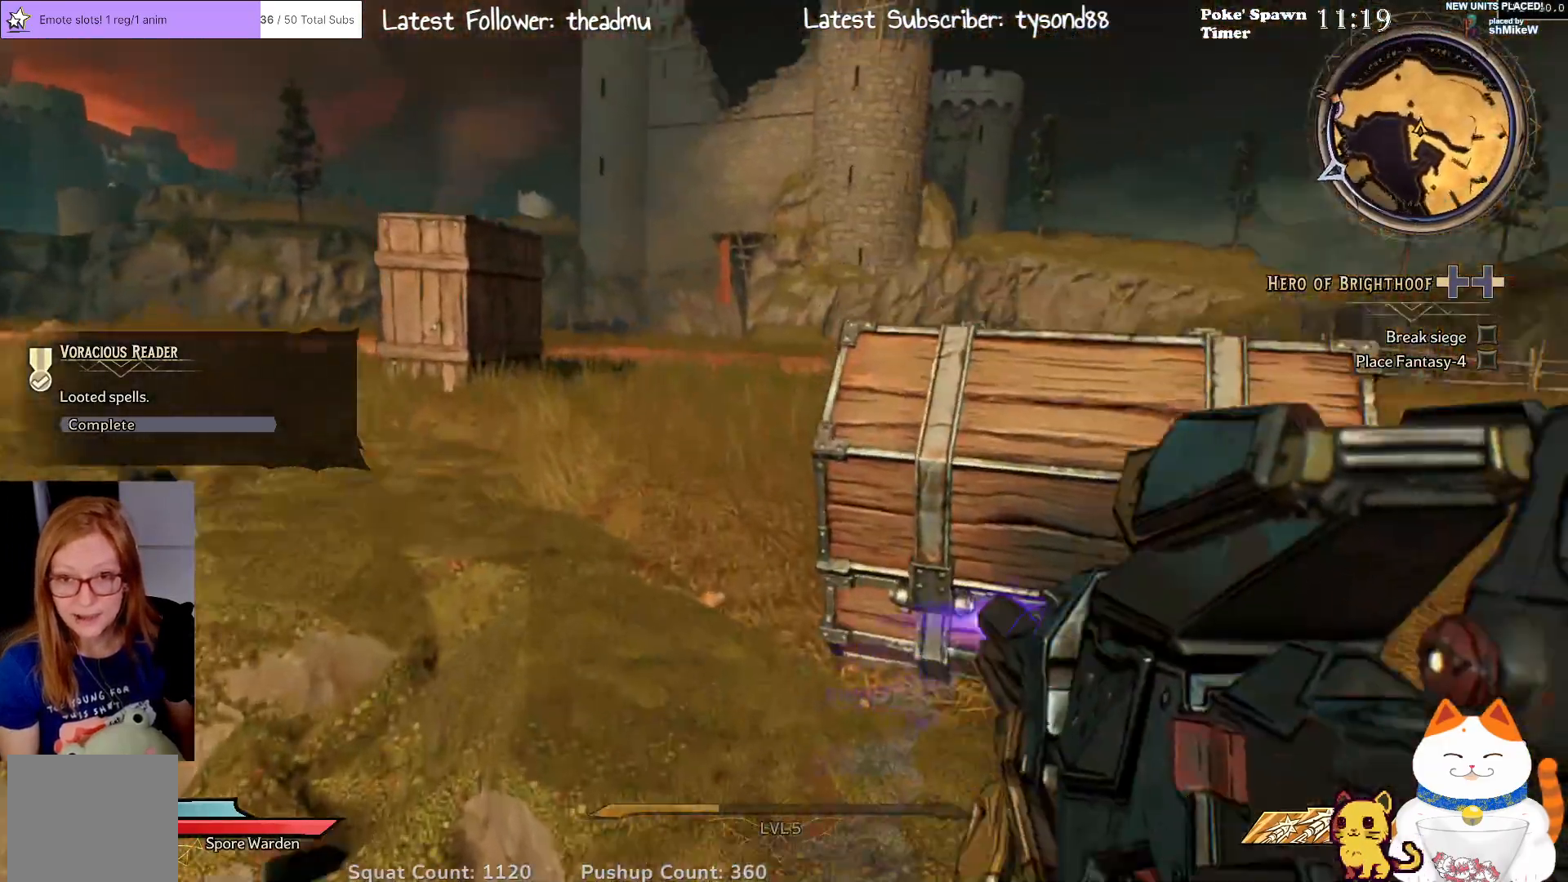
{"buttons": [], "left_stick": "up", "right_stick": "left", "events": [[100, "left_stick", "up"], [117, "right_stick", "center"], [350, "right_stick", "down-left"], [433, "right_stick", "left"]]}
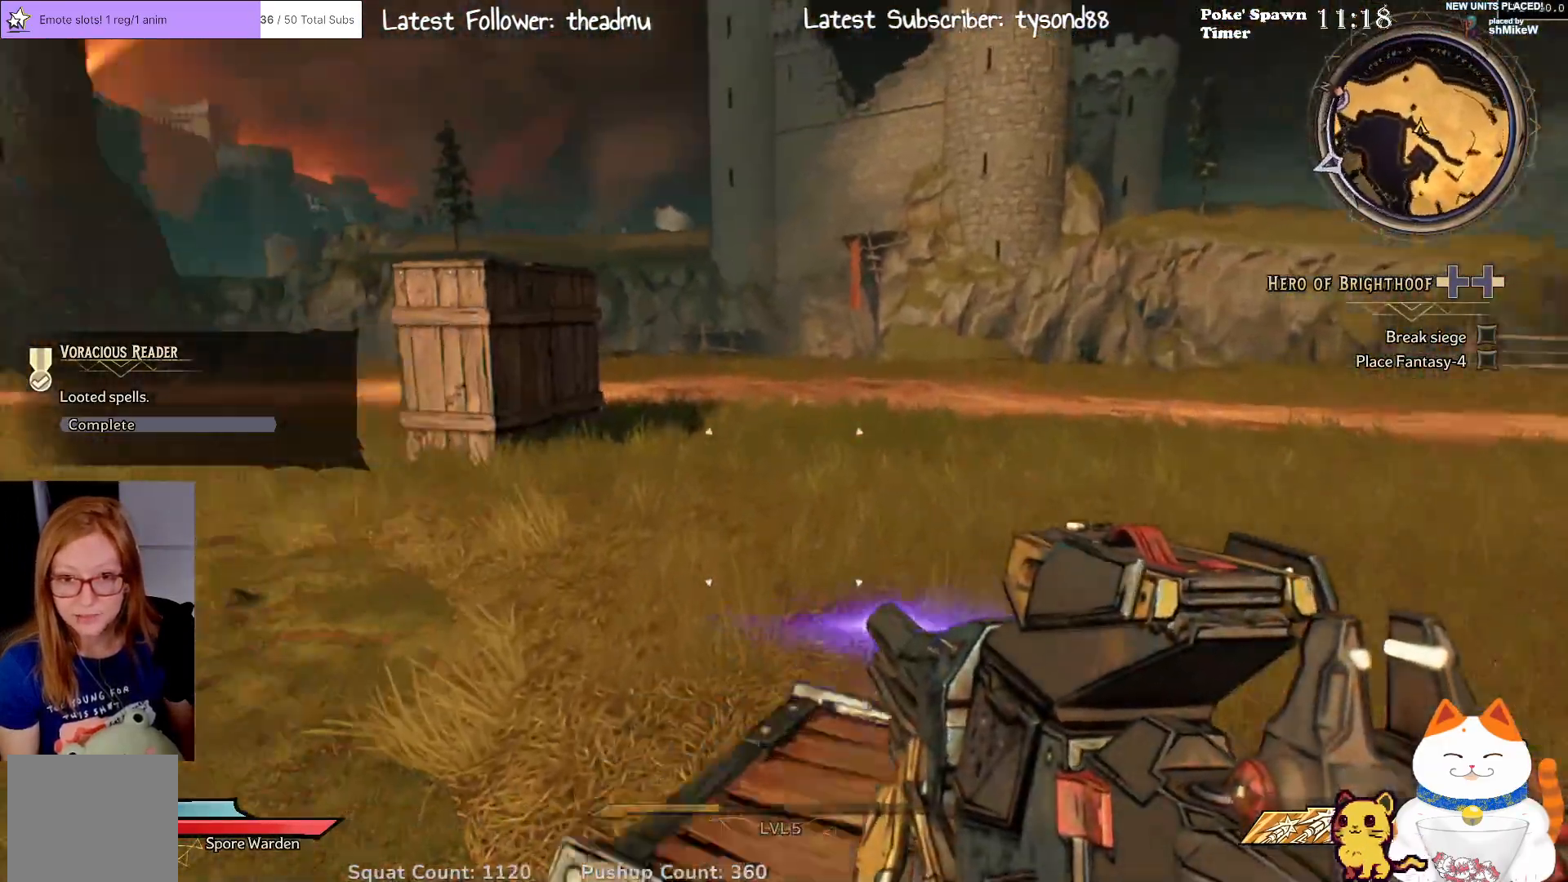
{"buttons": [], "left_stick": "up-right", "right_stick": "center", "events": [[183, "right_stick", "center"], [483, "left_stick", "up-right"]]}
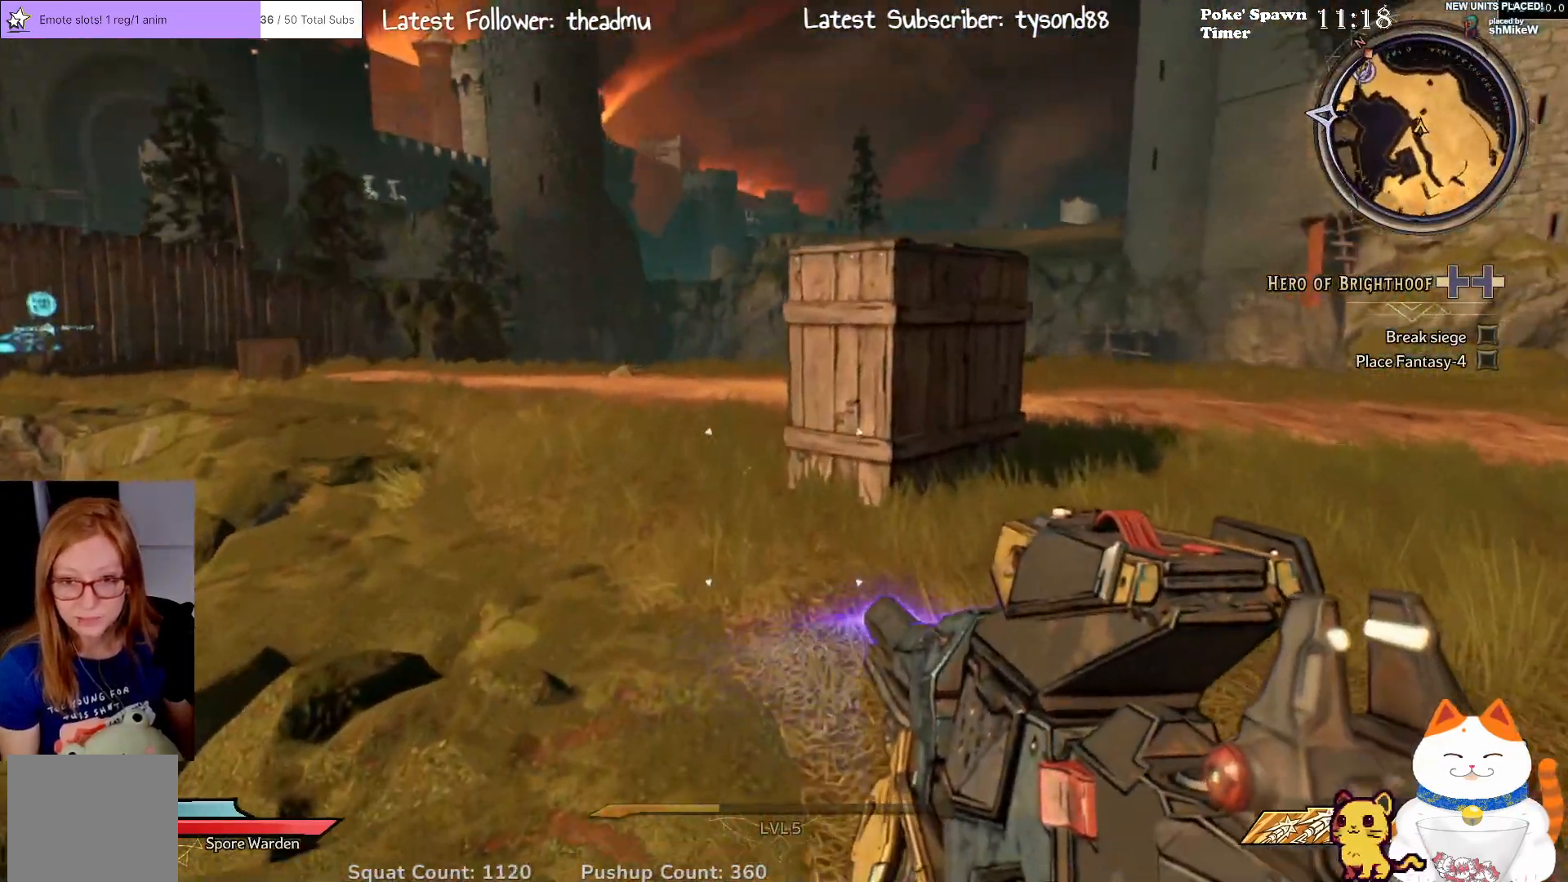
{"buttons": [], "left_stick": "up", "right_stick": "center"}
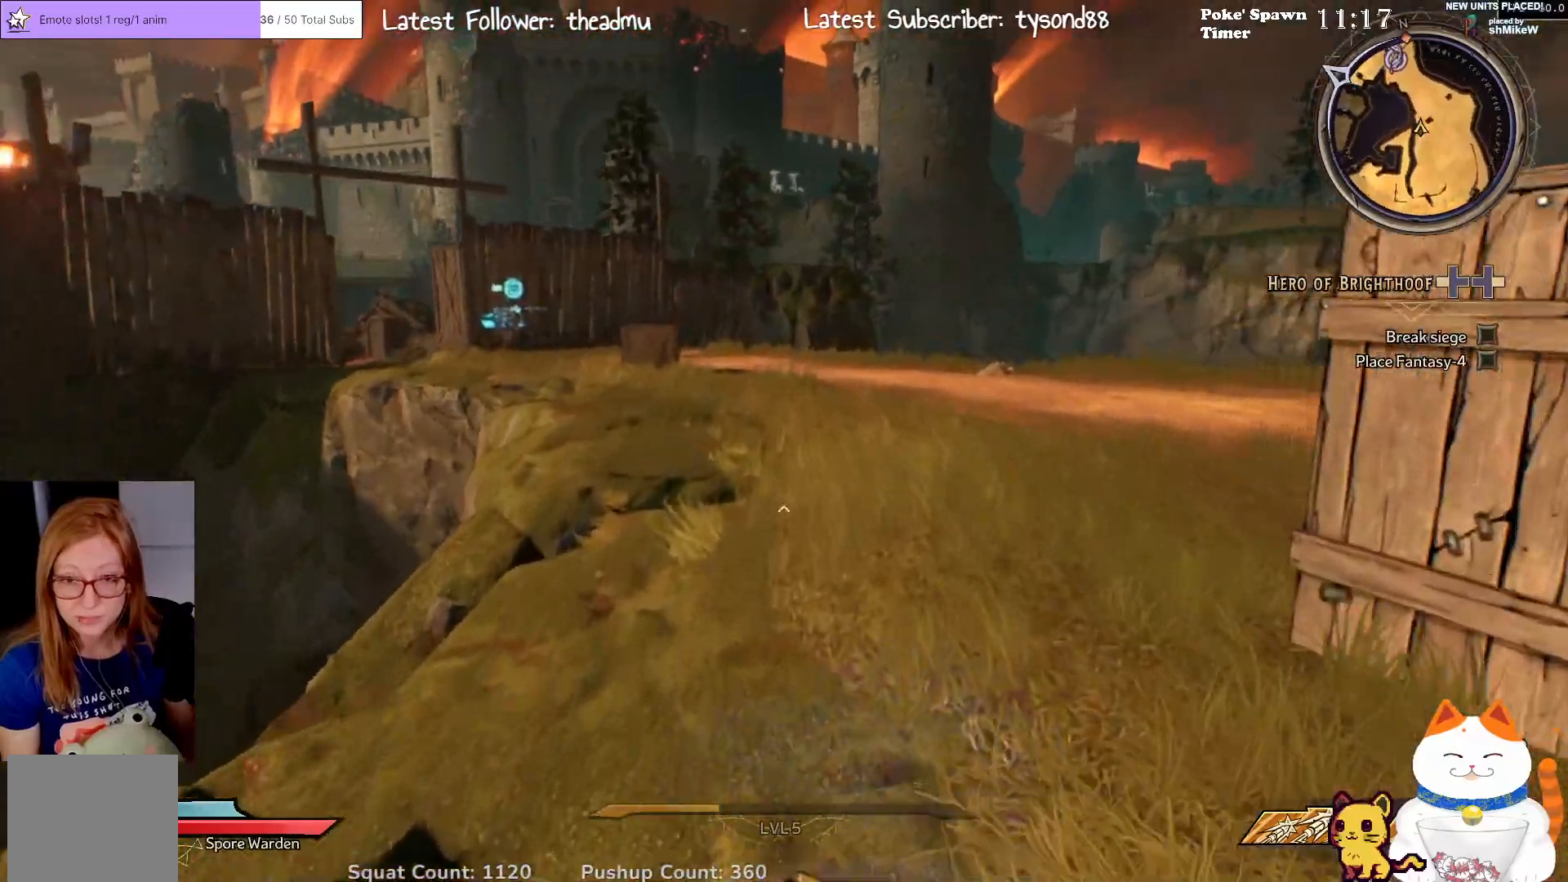
{"buttons": [], "left_stick": "up", "right_stick": "center", "events": []}
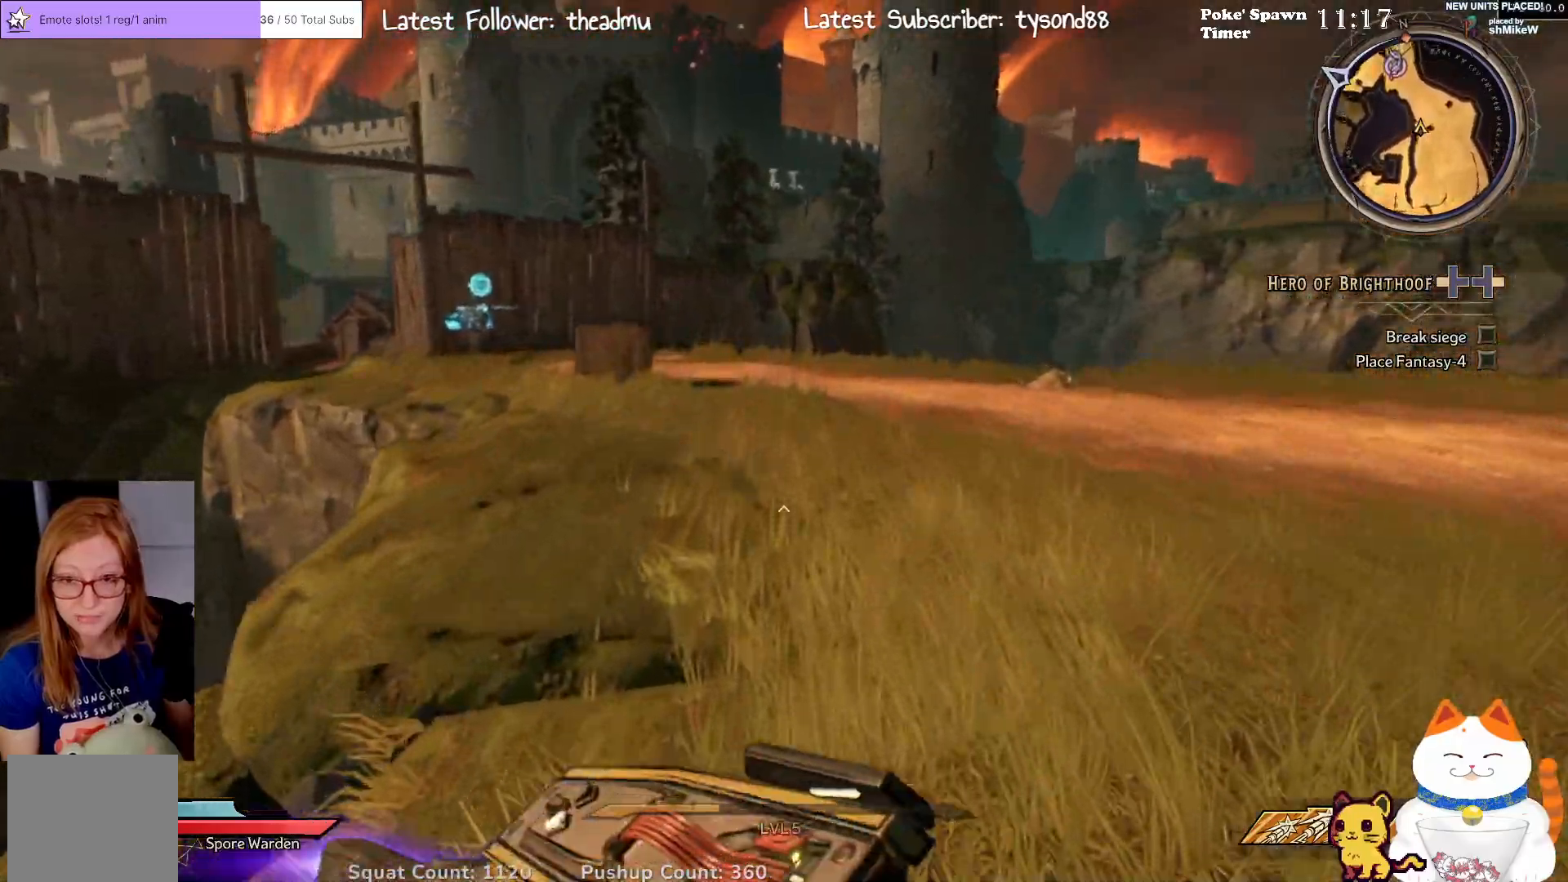
{"buttons": [], "left_stick": "up-right", "right_stick": "center", "events": [[183, "left_stick", "up-right"]]}
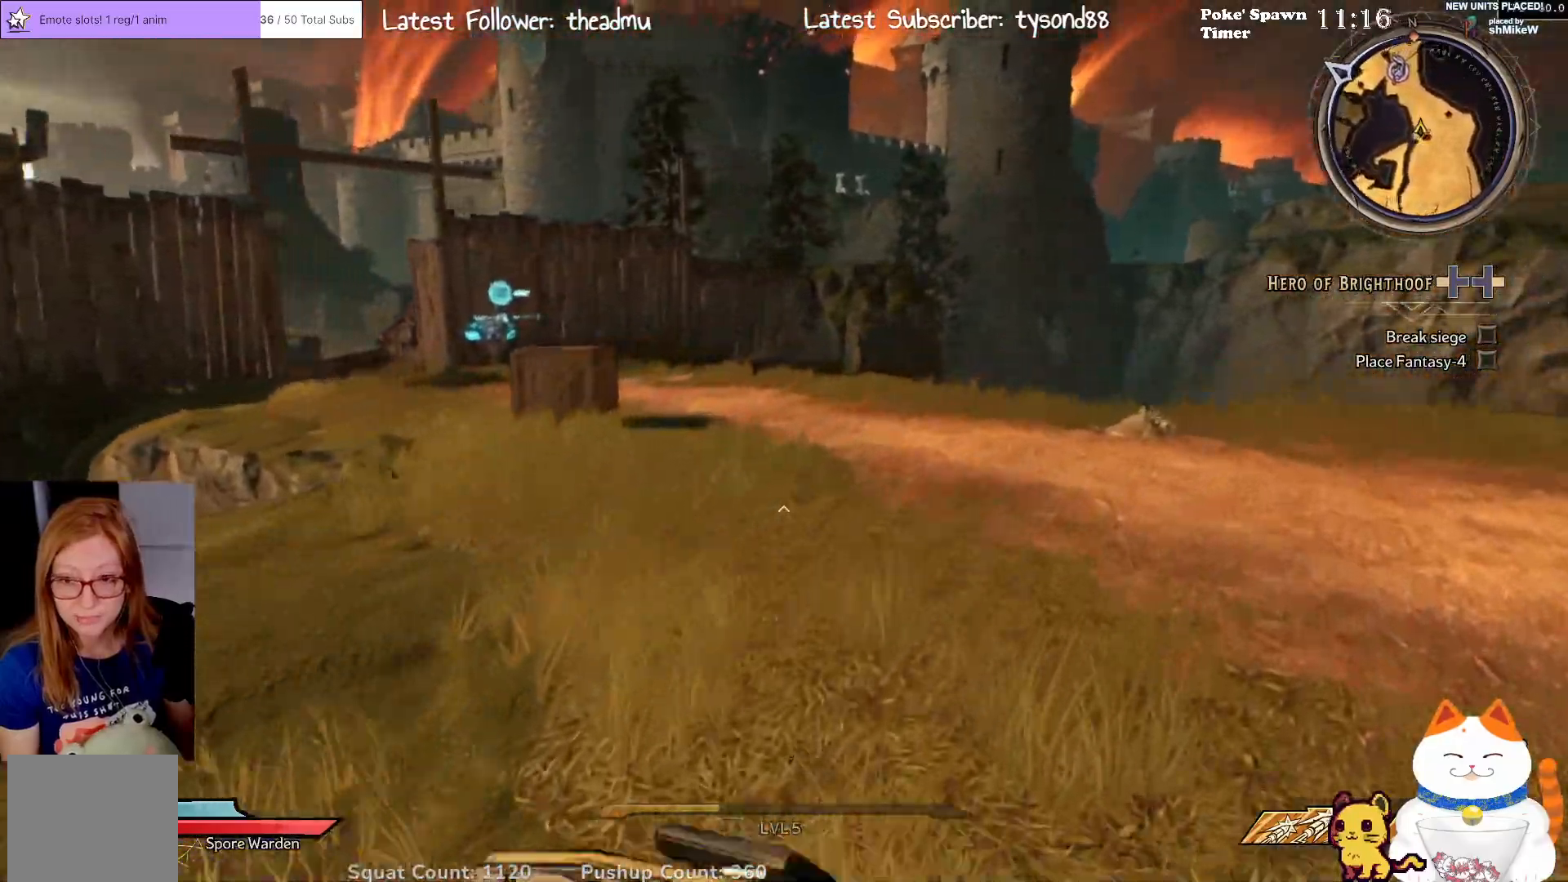
{"buttons": [], "left_stick": "up-right", "right_stick": "center", "events": []}
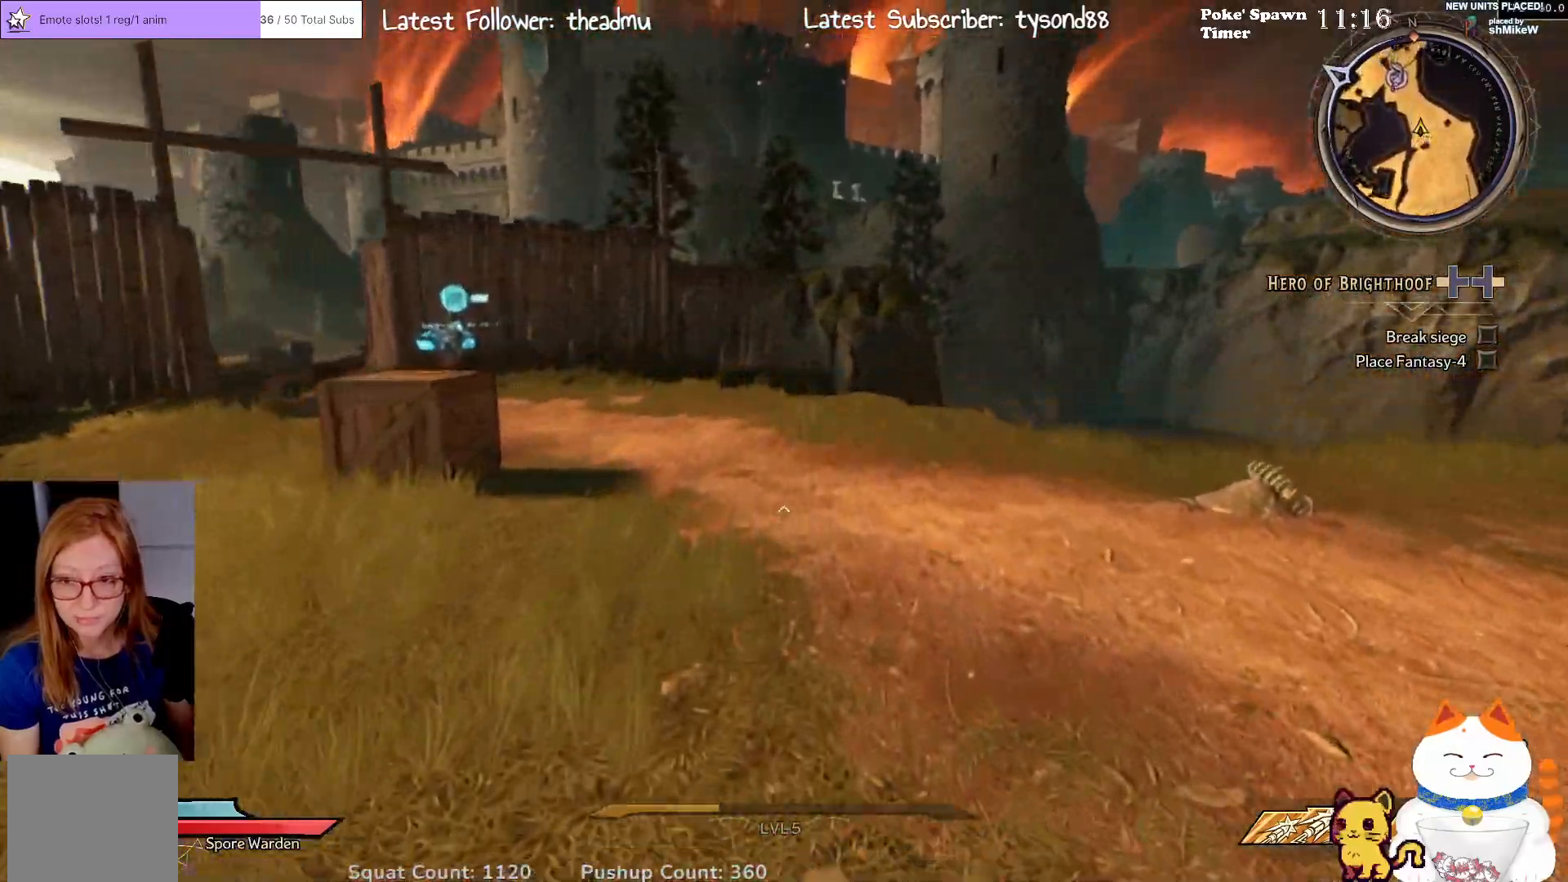
{"buttons": [], "left_stick": "up-left", "right_stick": "center", "events": [[117, "right_stick", "down-right"], [450, "right_stick", "center"], [467, "left_stick", "up-left"]]}
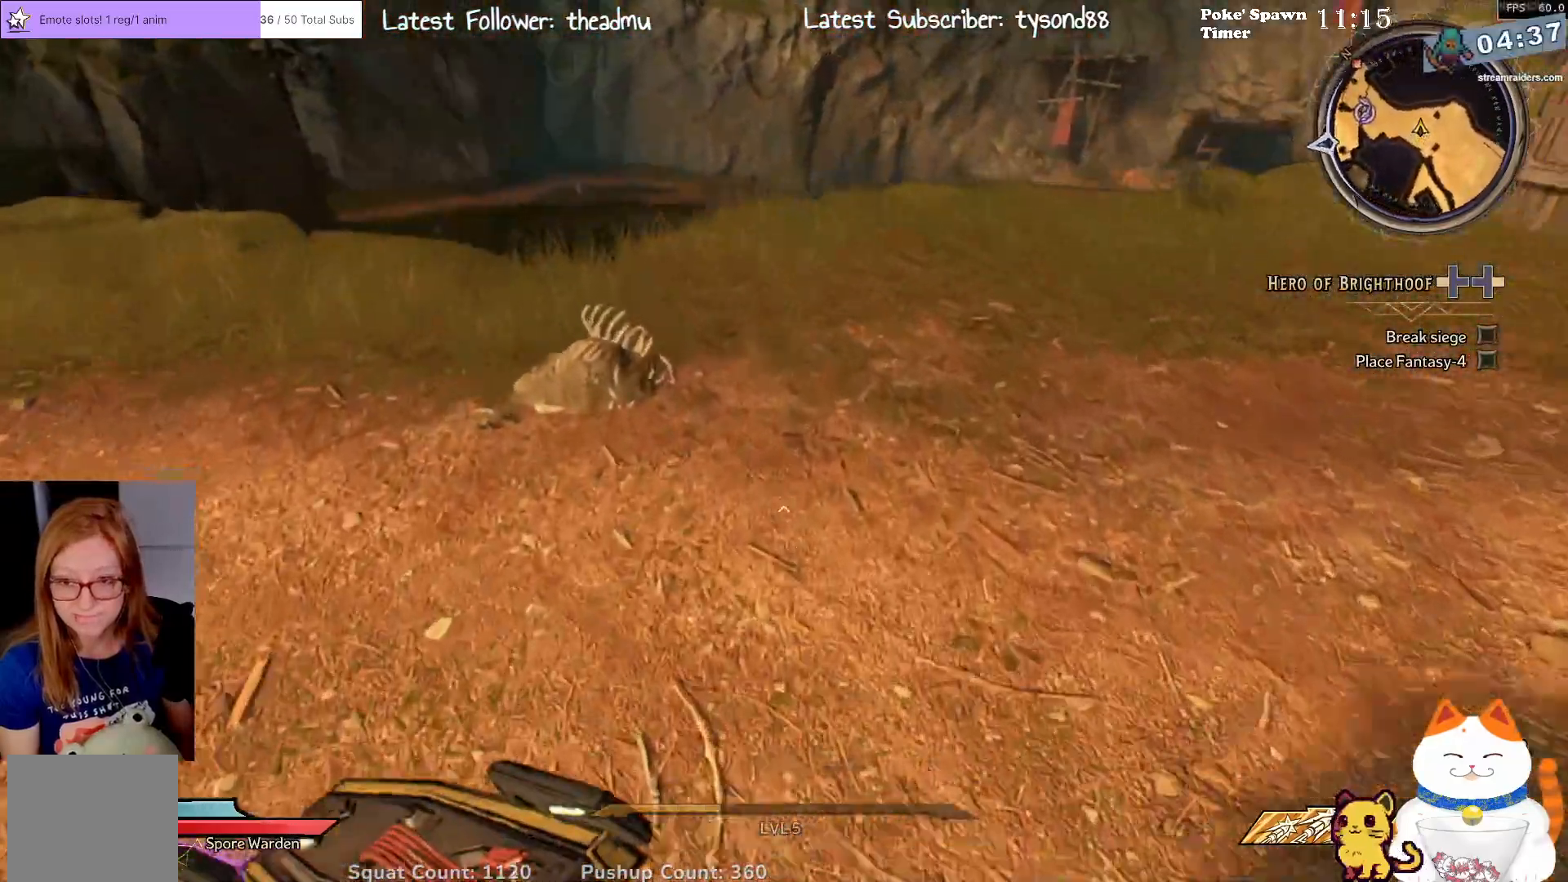
{"buttons": [], "left_stick": "center", "right_stick": "center", "events": [[167, "left_stick", "center"], [183, "X", "down"], [250, "X", "up"]]}
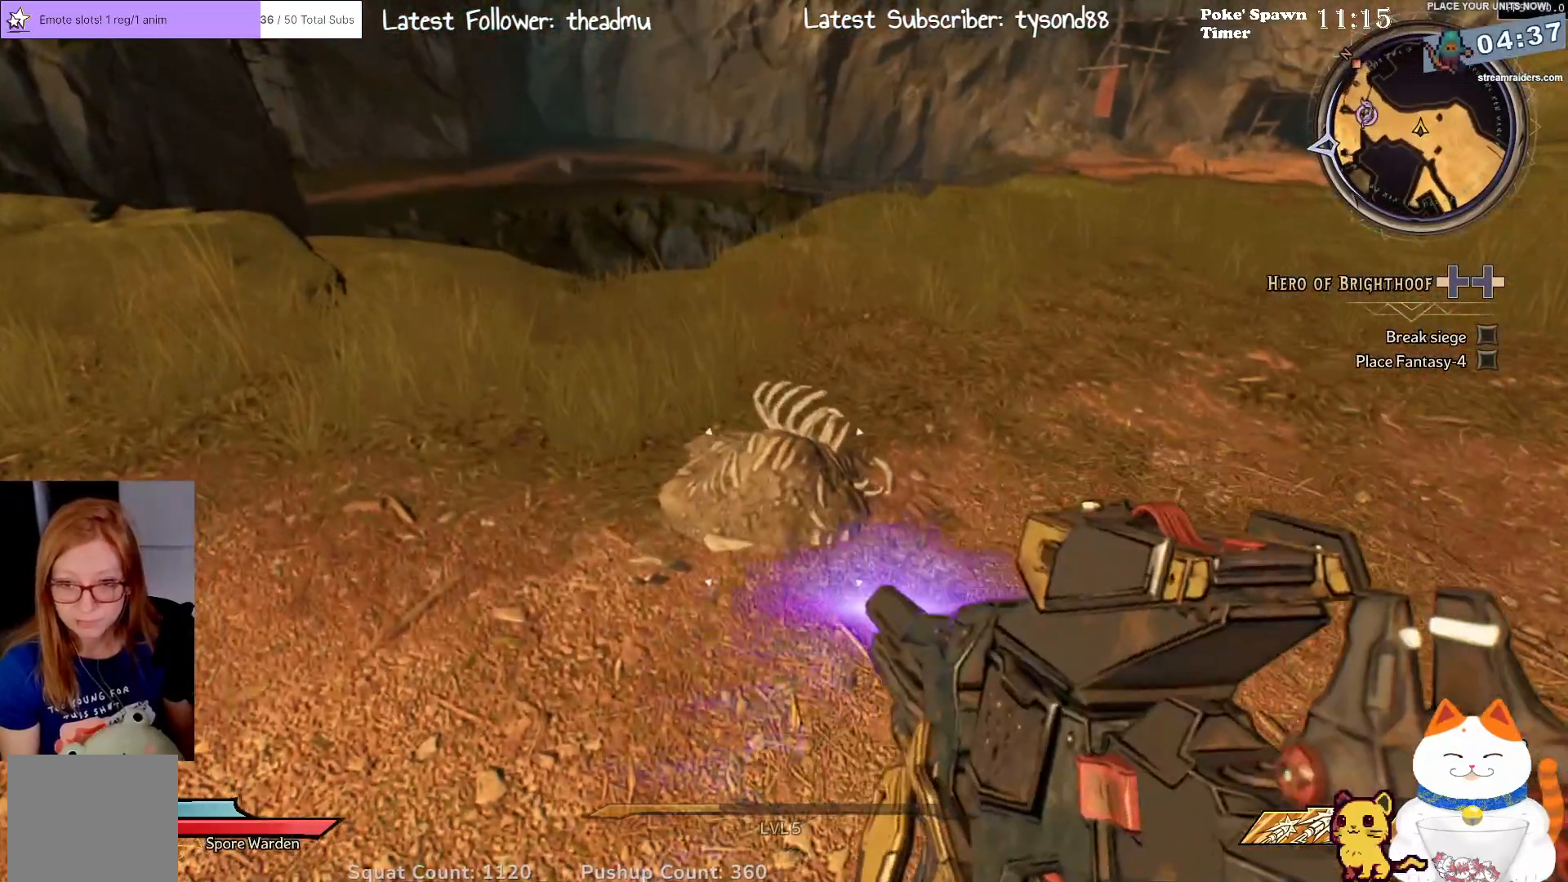
{"buttons": [], "left_stick": "center", "right_stick": "center", "events": [[133, "left_stick", "up"], [433, "left_stick", "center"]]}
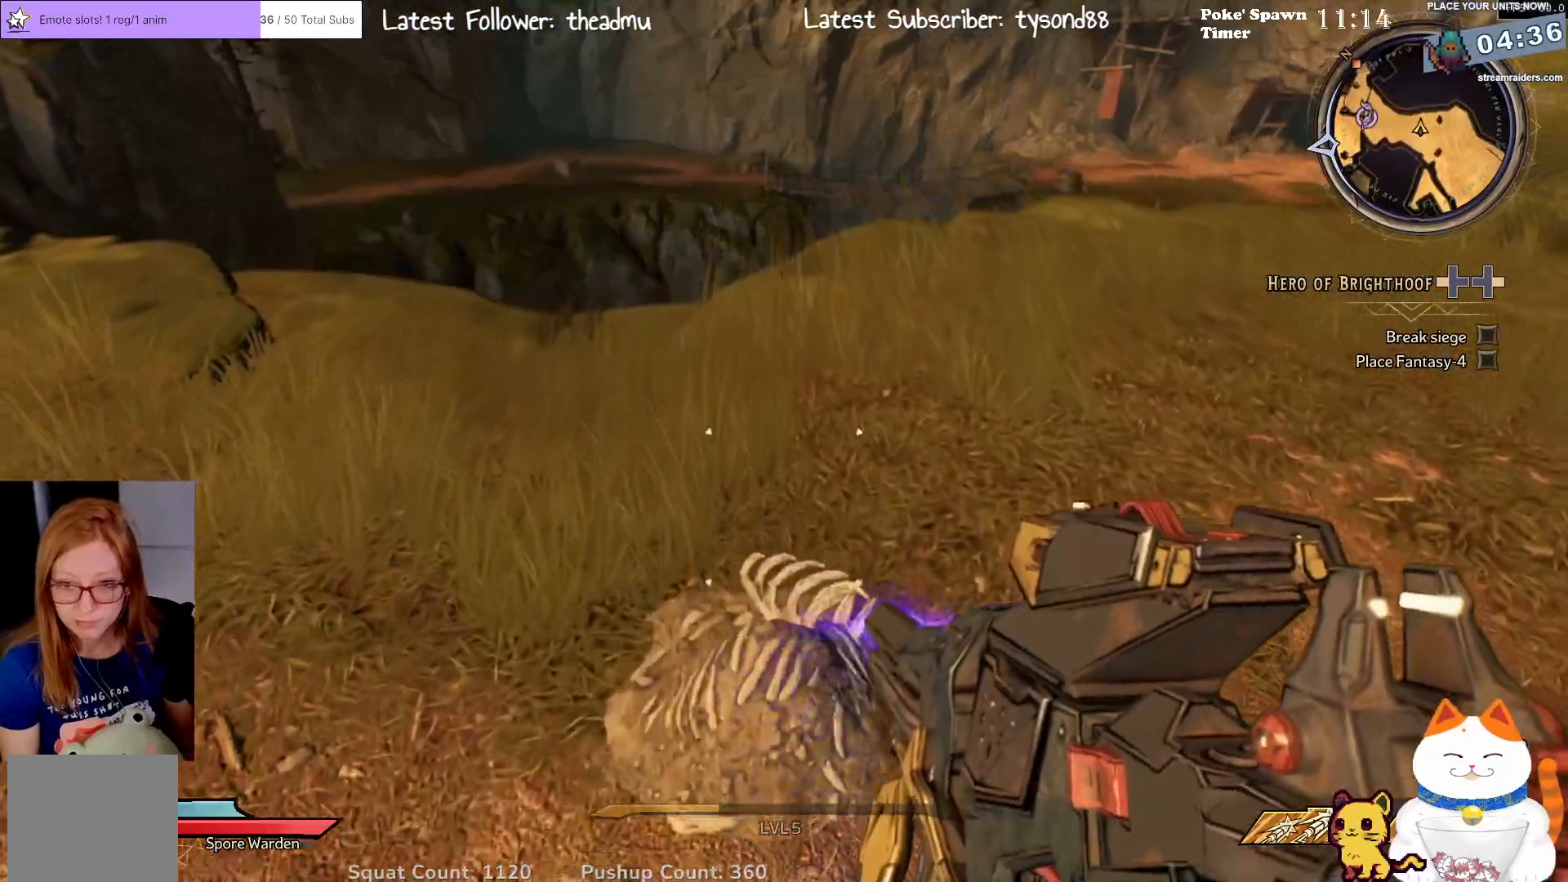
{"buttons": [], "left_stick": "up", "right_stick": "up-left", "events": [[67, "right_stick", "left"], [167, "left_stick", "up"], [283, "right_stick", "up-left"]]}
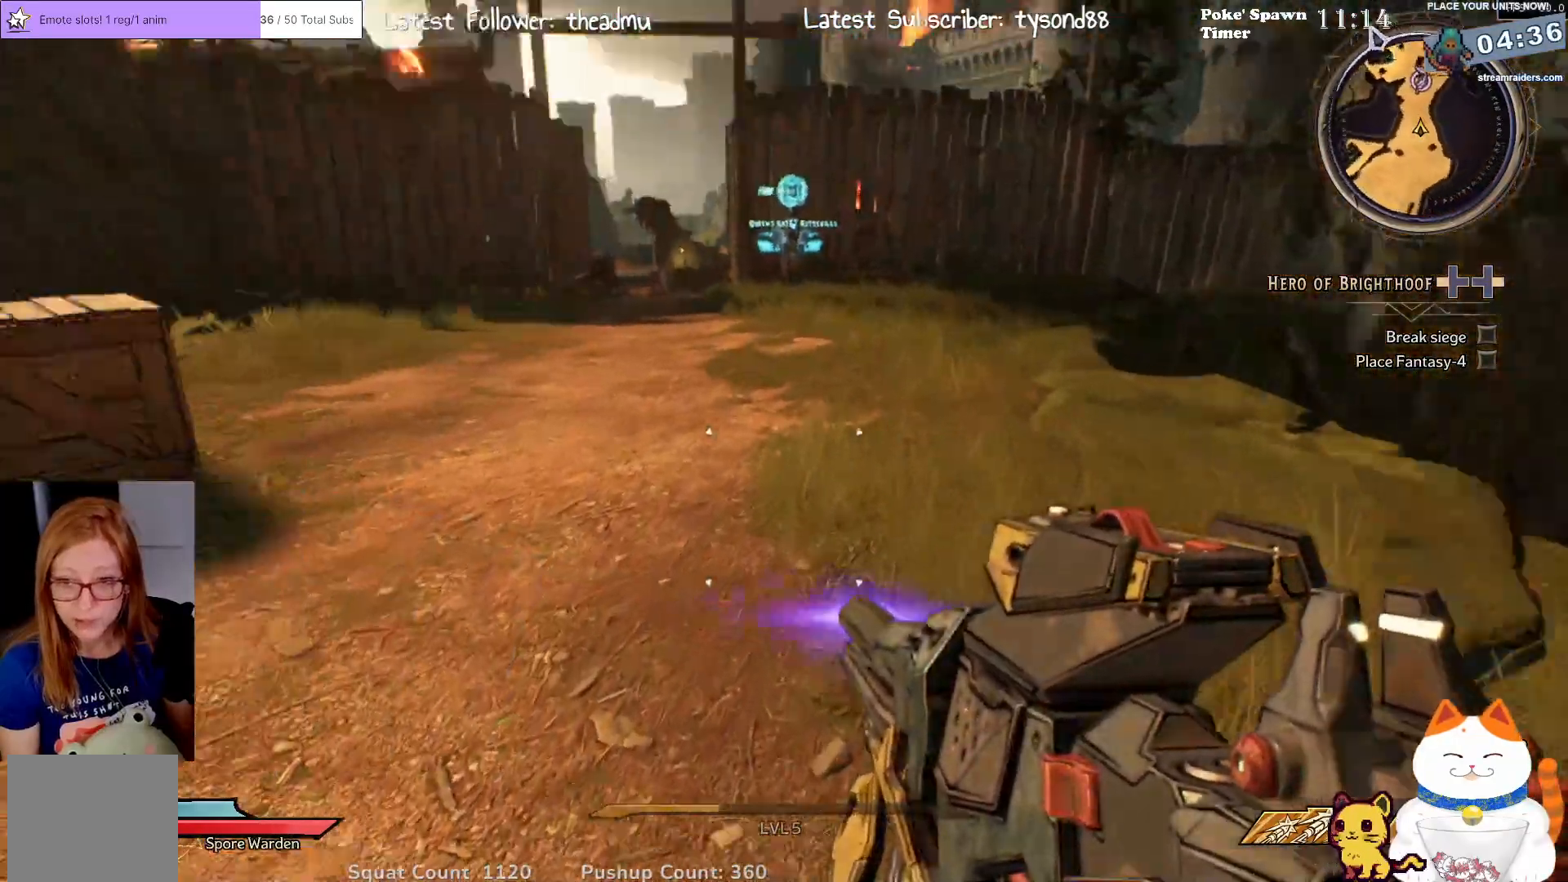
{"buttons": ["L3"], "left_stick": "up", "right_stick": "center", "events": [[100, "right_stick", "center"], [333, "L3", "down"]]}
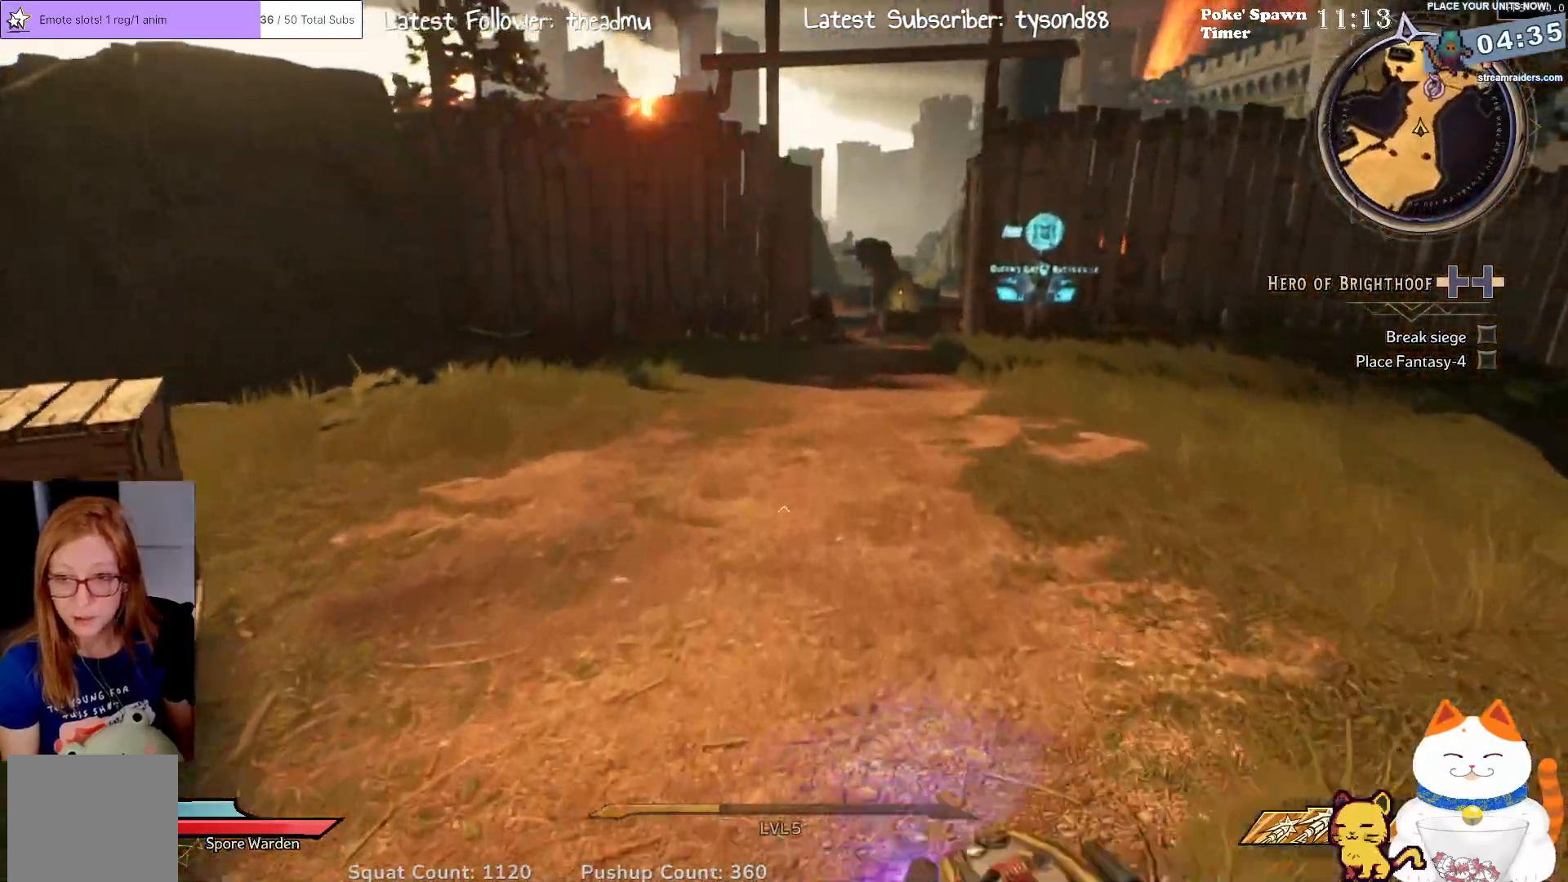
{"buttons": [], "left_stick": "up", "right_stick": "center", "events": [[17, "L3", "up"], [100, "right_stick", "up"], [283, "right_stick", "center"]]}
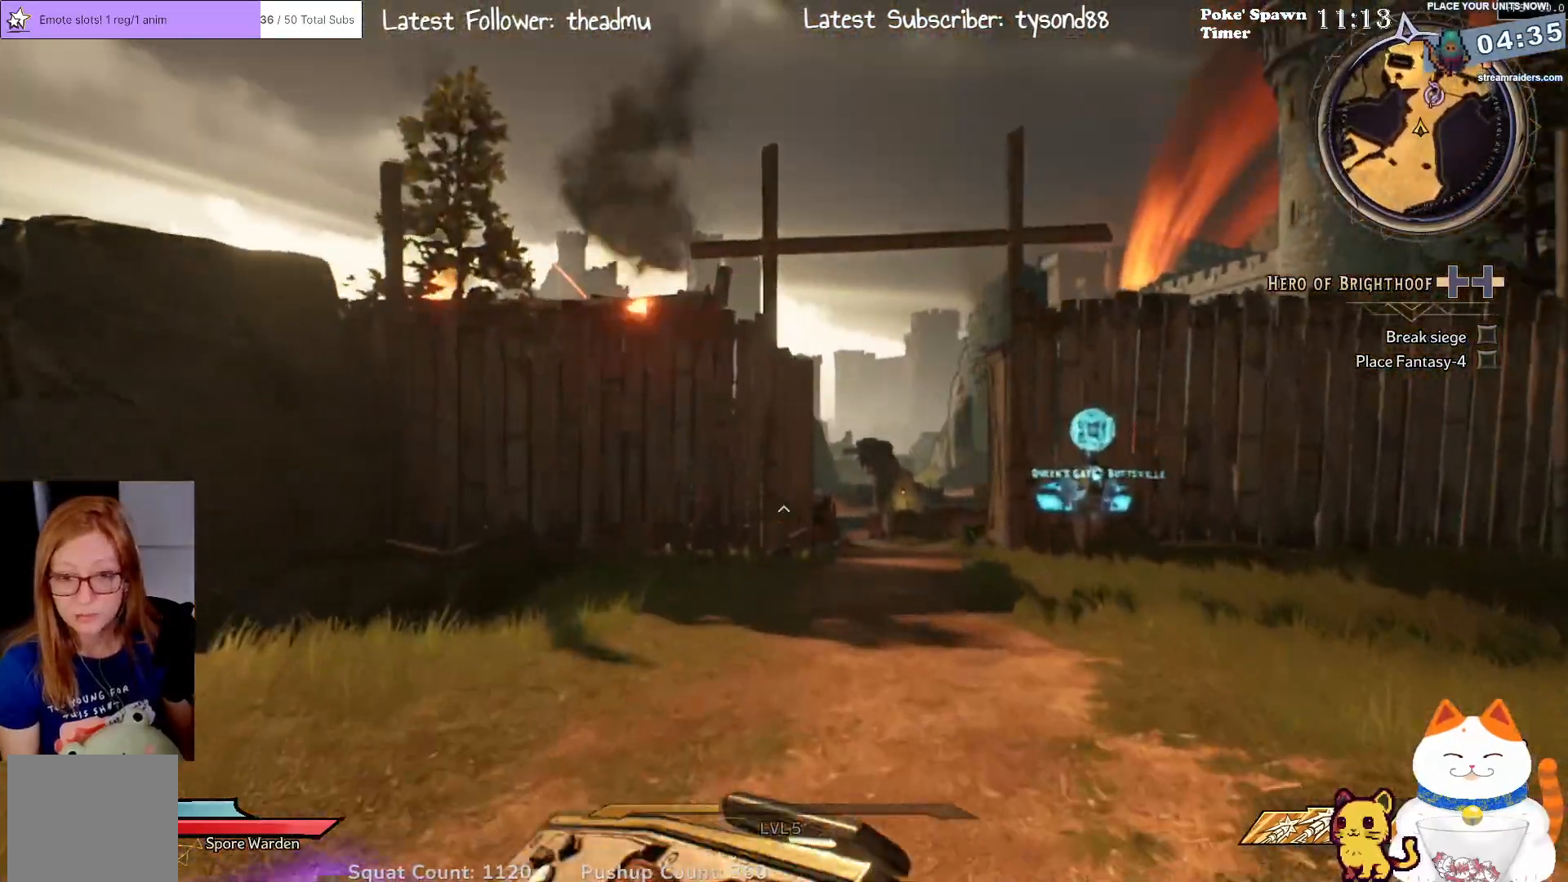
{"buttons": [], "left_stick": "up", "right_stick": "right", "events": [[417, "right_stick", "right"]]}
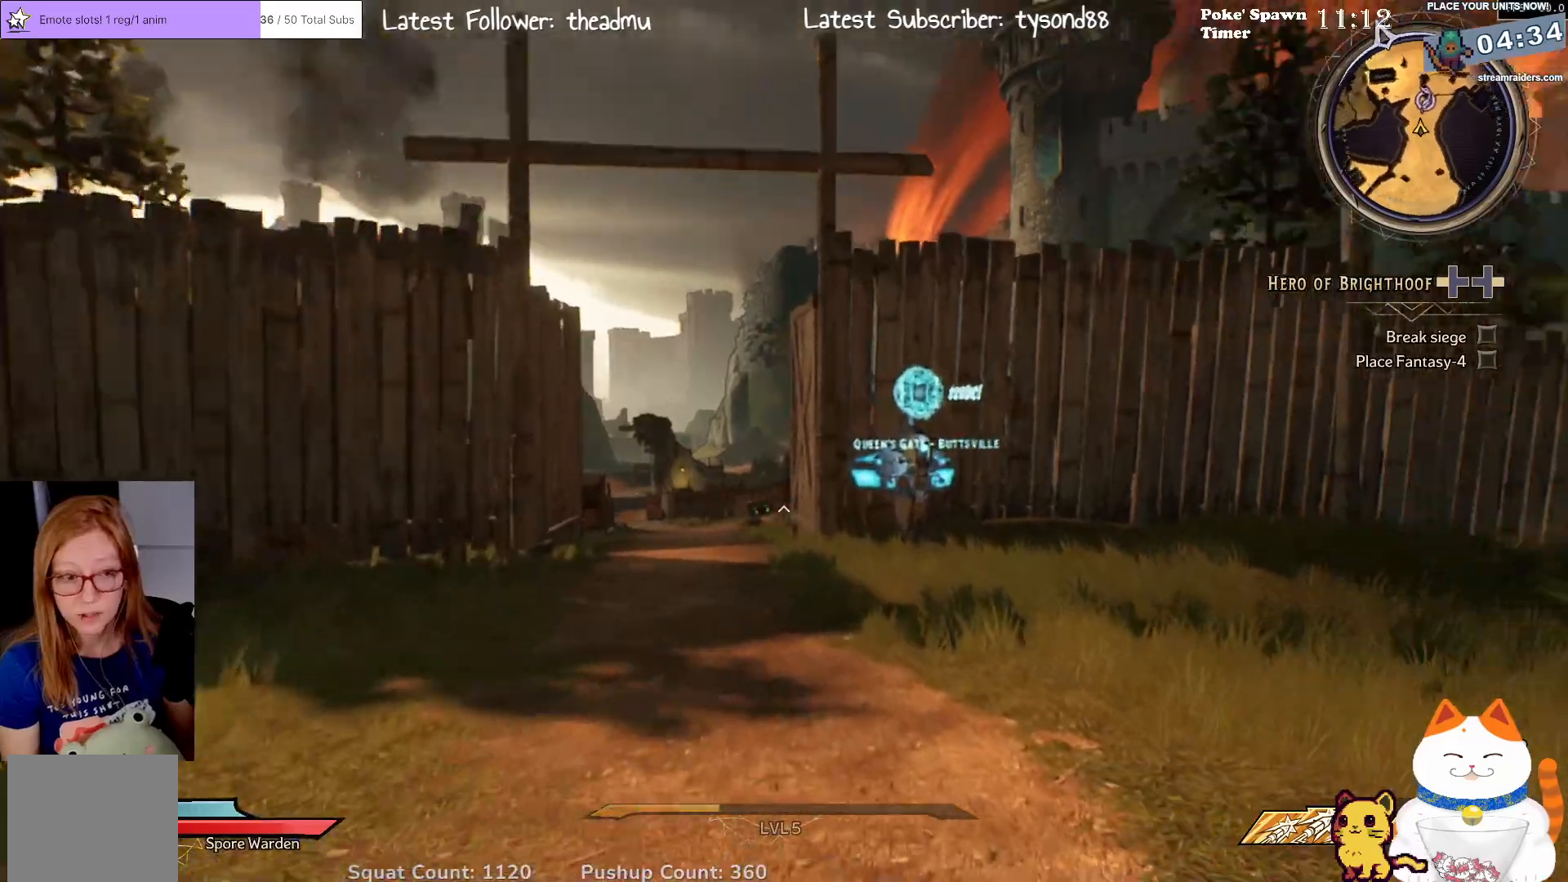
{"buttons": [], "left_stick": "up", "right_stick": "center", "events": [[50, "right_stick", "center"]]}
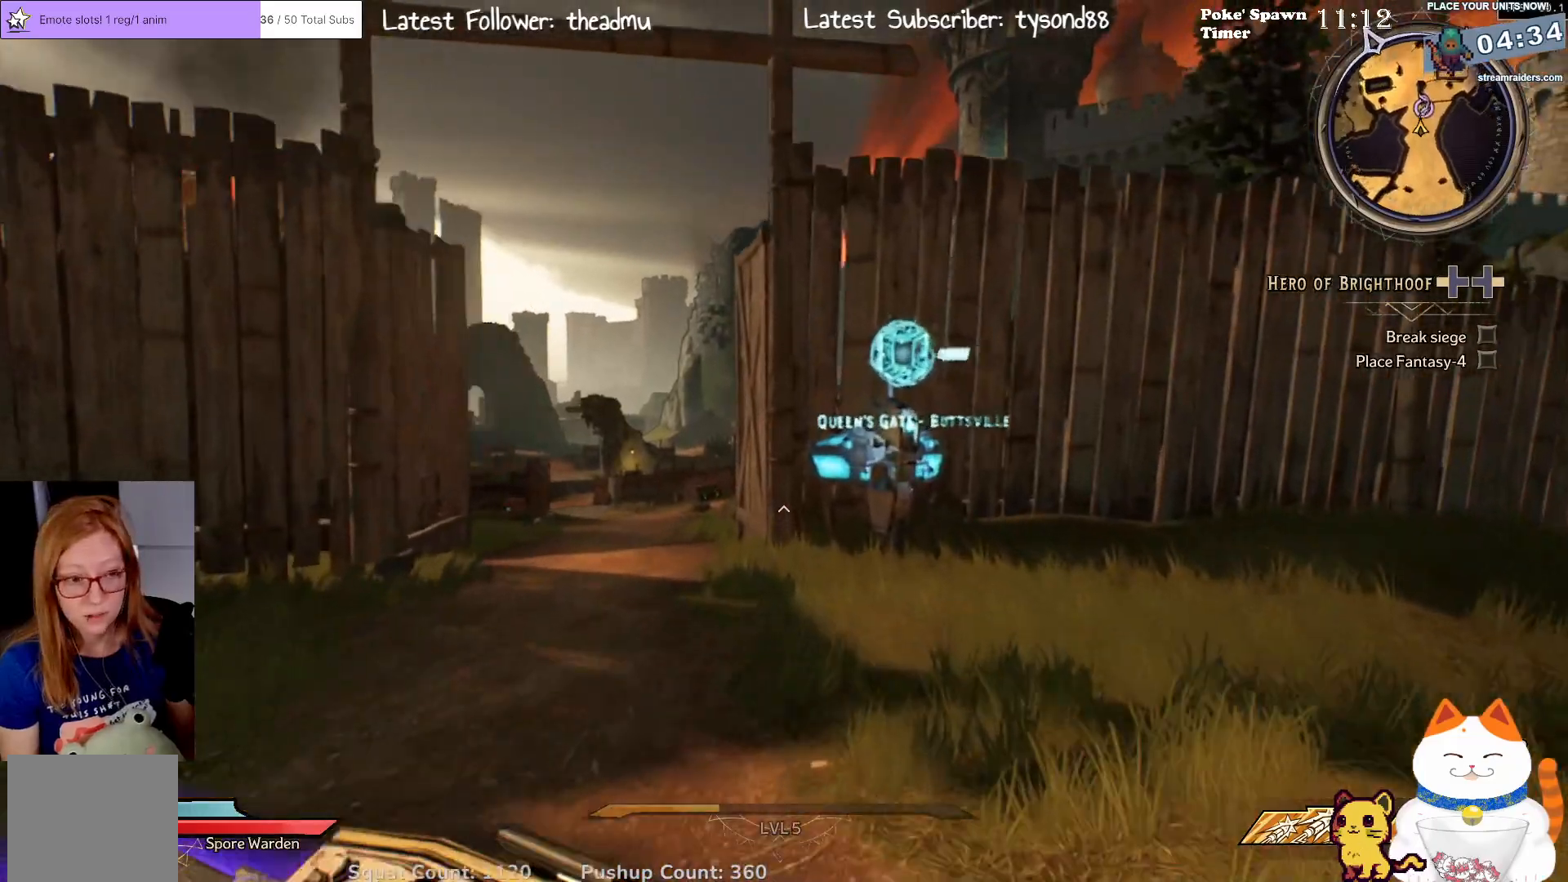
{"buttons": [], "left_stick": "up", "right_stick": "left", "events": [[150, "left_stick", "up-left"], [333, "left_stick", "up"], [483, "right_stick", "left"]]}
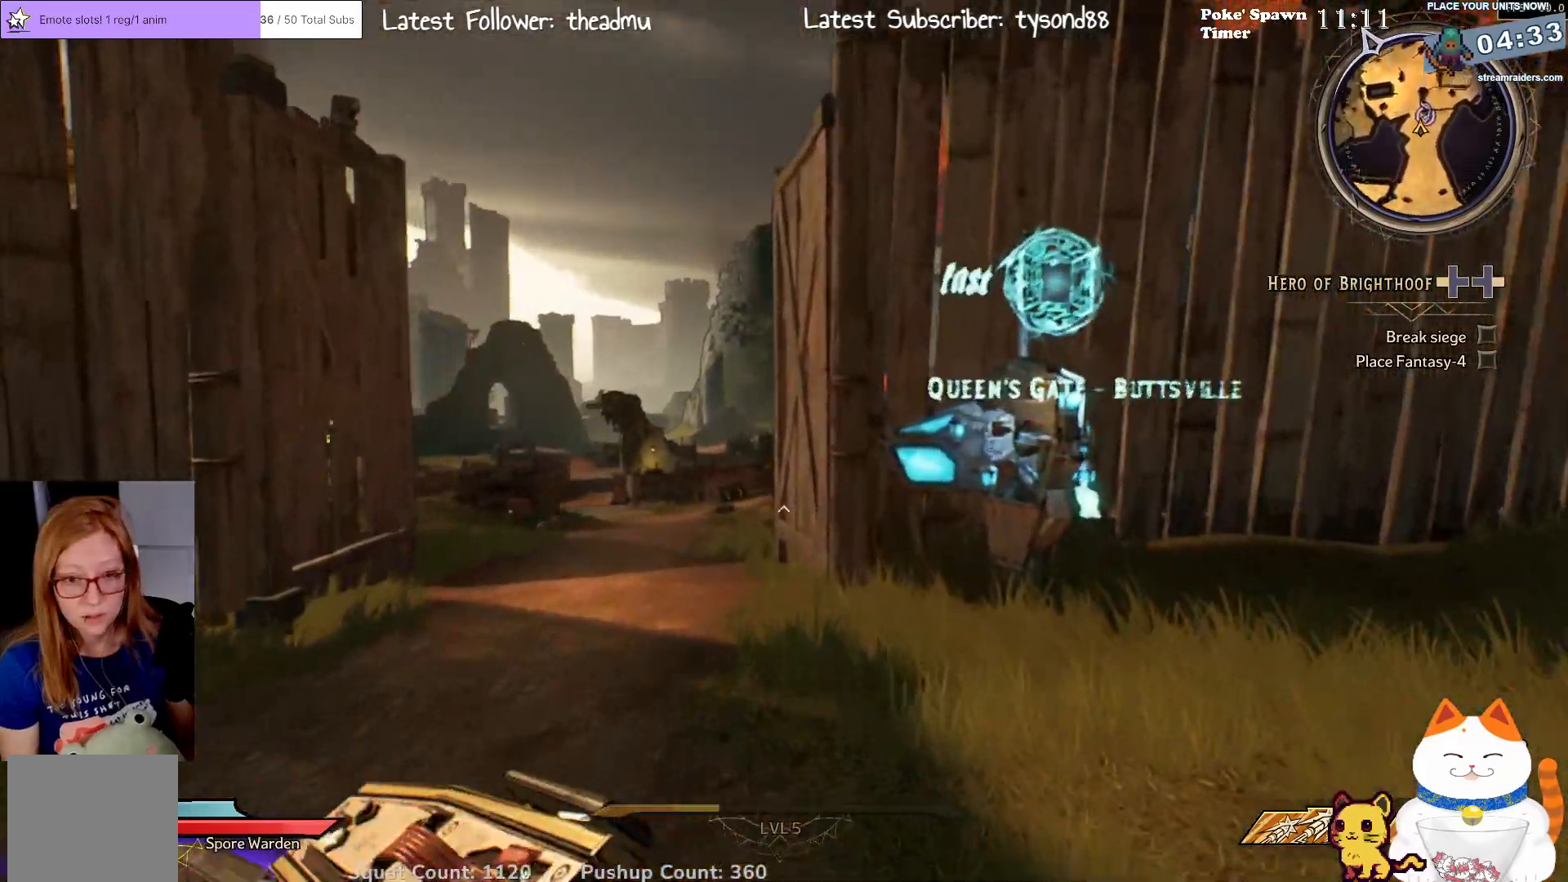
{"buttons": [], "left_stick": "up", "right_stick": "down", "events": [[167, "right_stick", "center"], [450, "right_stick", "down"]]}
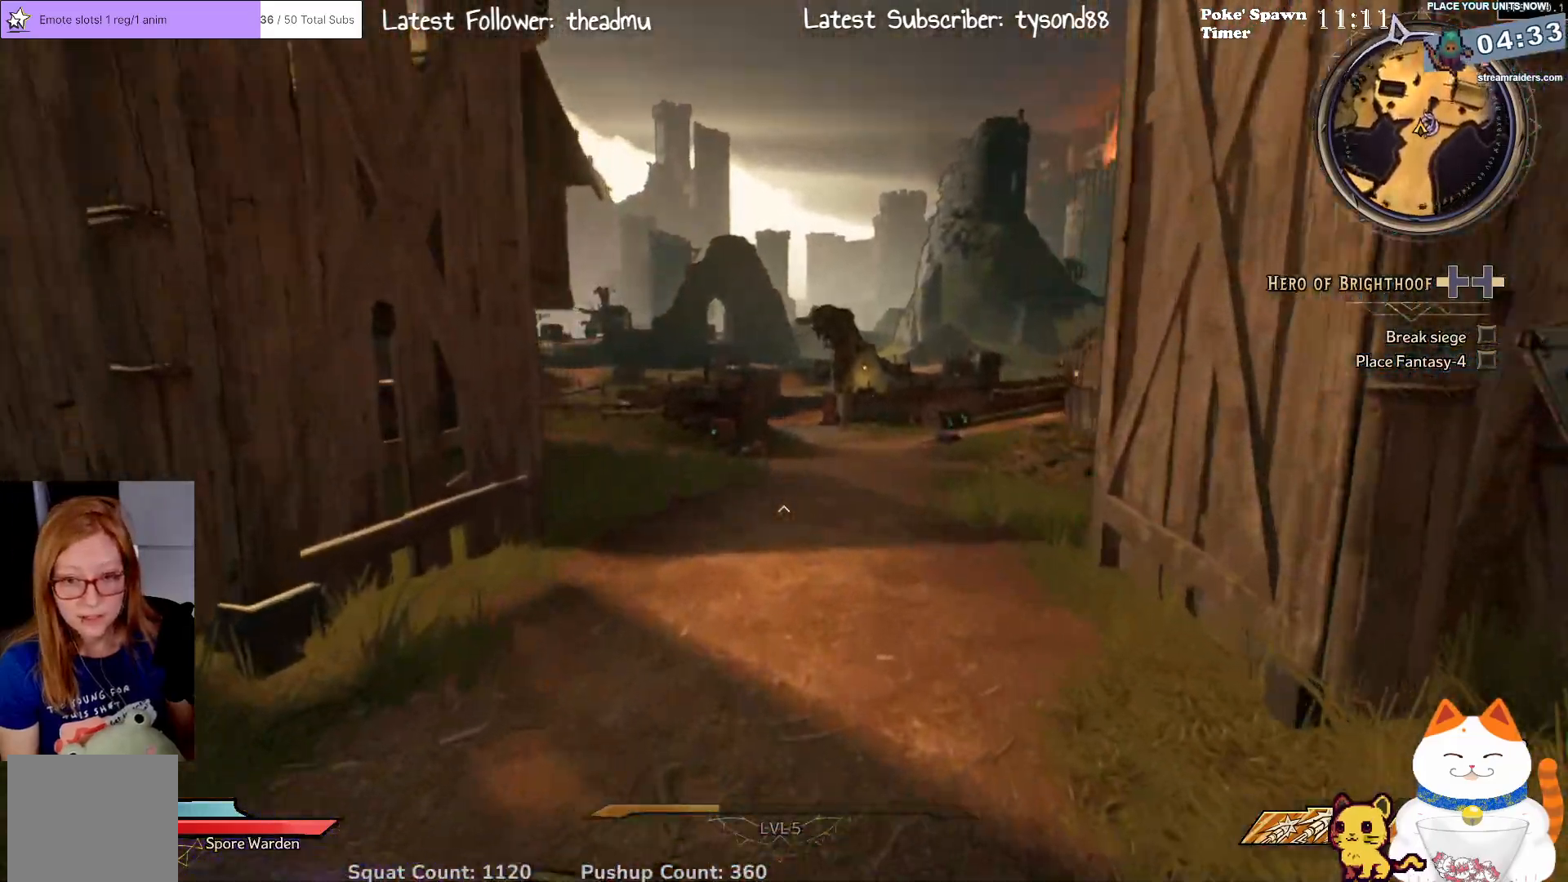
{"buttons": [], "left_stick": "up", "right_stick": "center", "events": [[150, "right_stick", "center"]]}
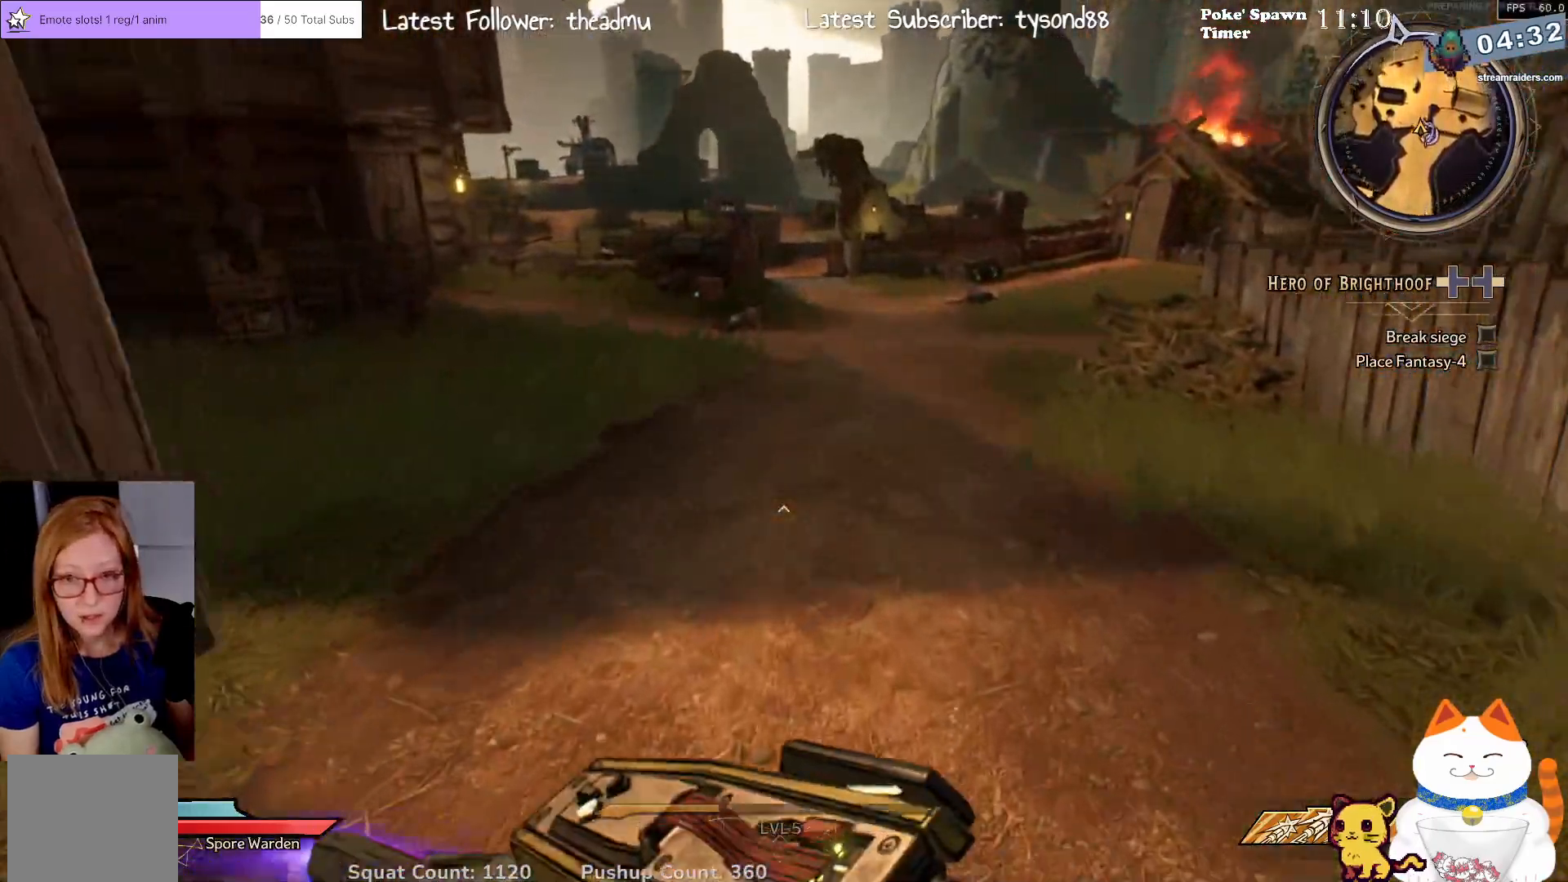
{"buttons": [], "left_stick": "up", "right_stick": "up-left", "events": [[350, "right_stick", "up-left"]]}
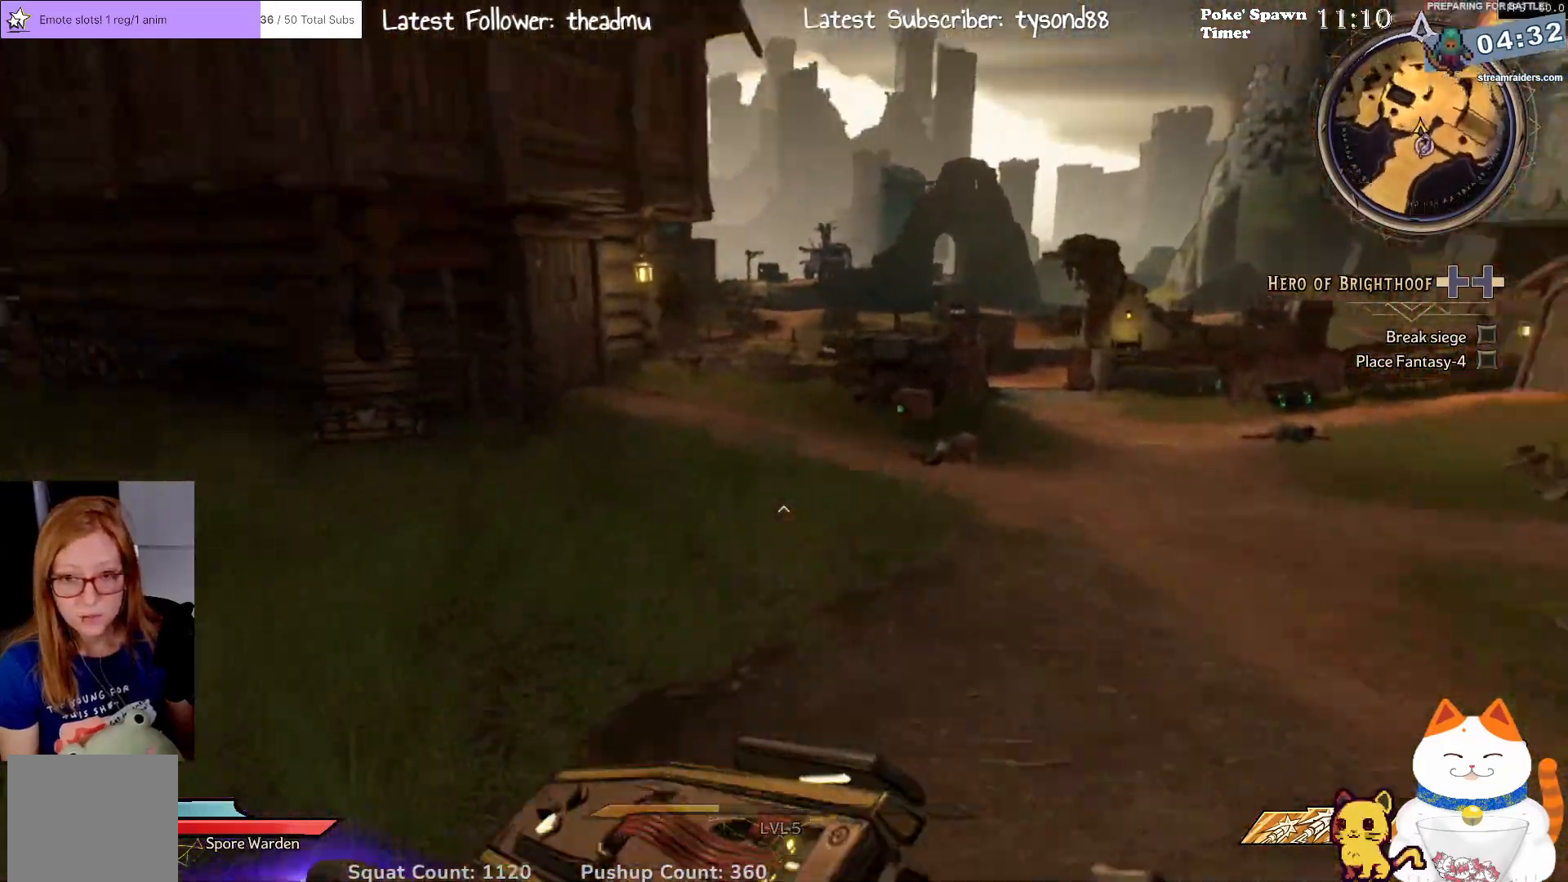
{"buttons": [], "left_stick": "up", "right_stick": "center", "events": [[67, "right_stick", "center"]]}
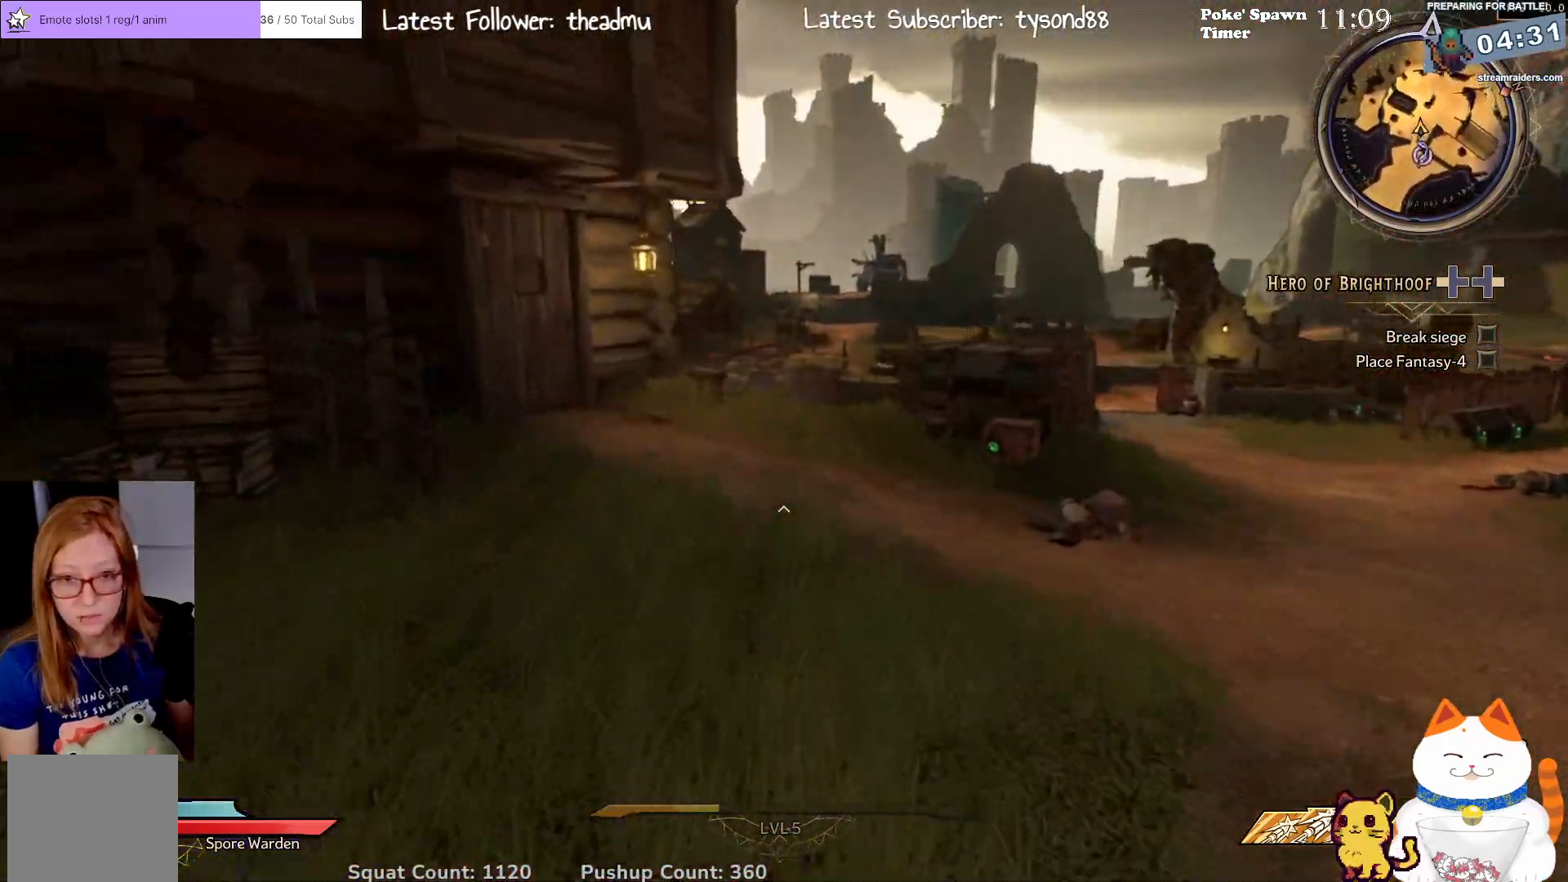
{"buttons": [], "left_stick": "up", "right_stick": "center", "events": [[83, "right_stick", "down-right"], [317, "right_stick", "center"]]}
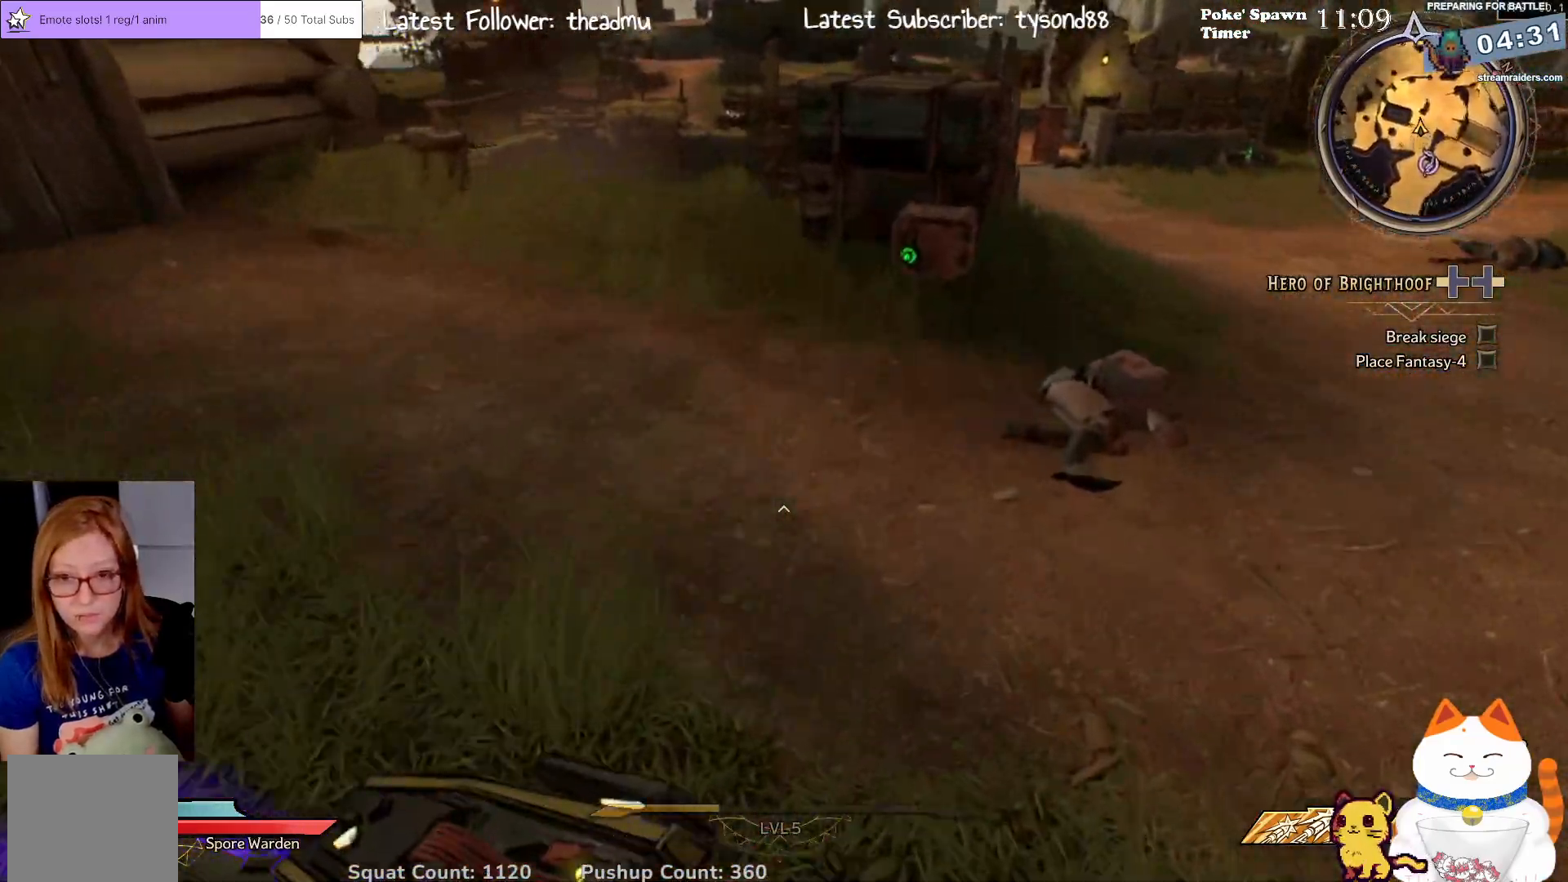
{"buttons": ["X"], "left_stick": "up-right", "right_stick": "center", "events": [[383, "left_stick", "up-right"], [483, "X", "down"]]}
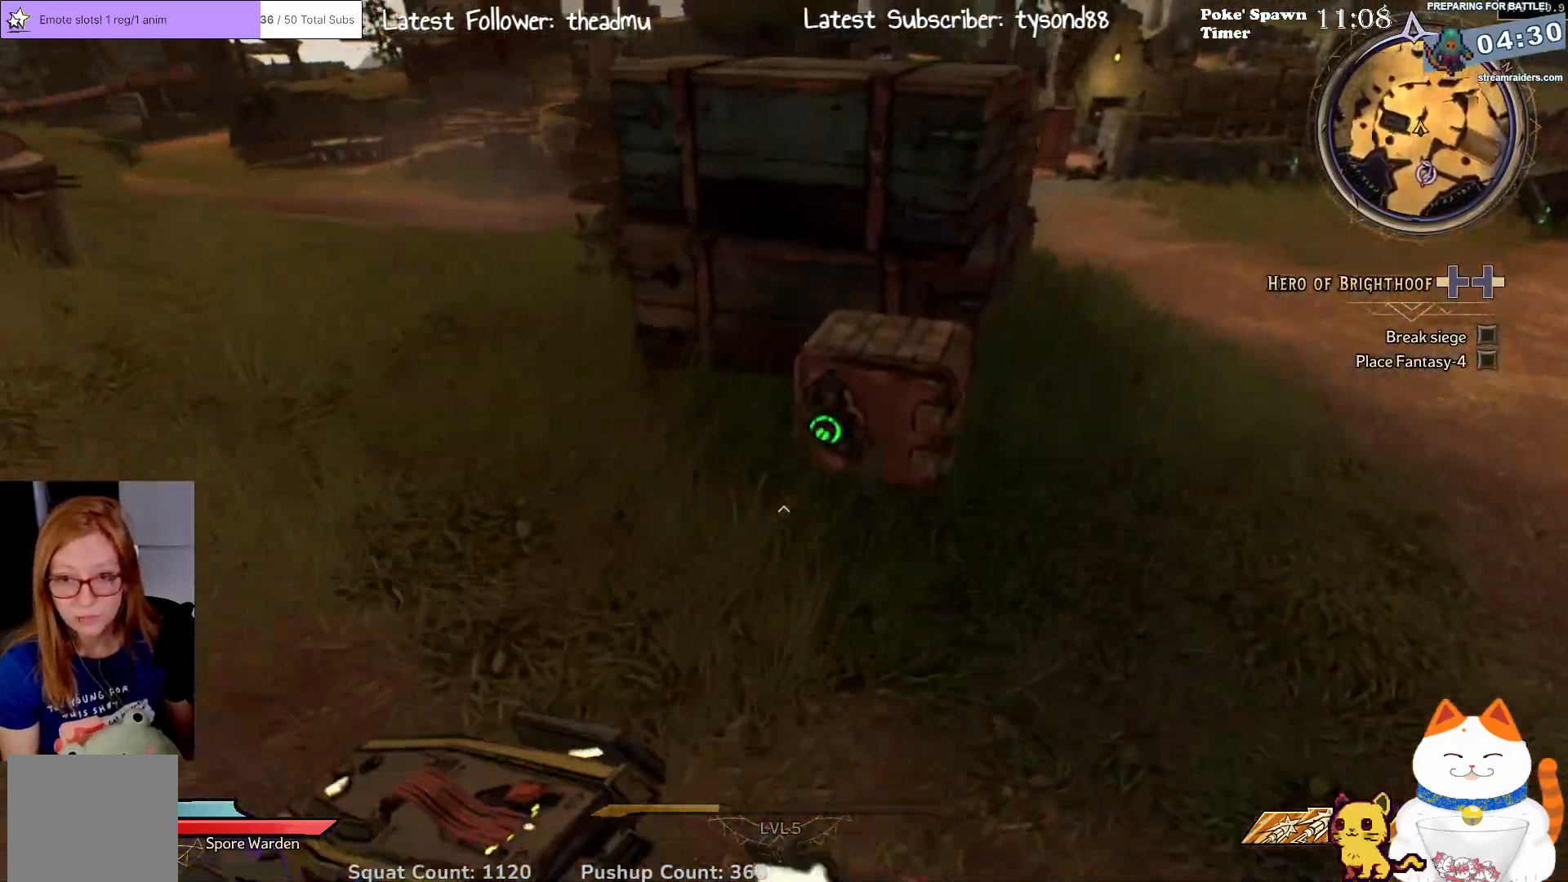
{"buttons": [], "left_stick": "right", "right_stick": "right", "events": [[50, "X", "up"], [167, "X", "down"], [300, "X", "up"], [417, "left_stick", "right"], [500, "right_stick", "right"]]}
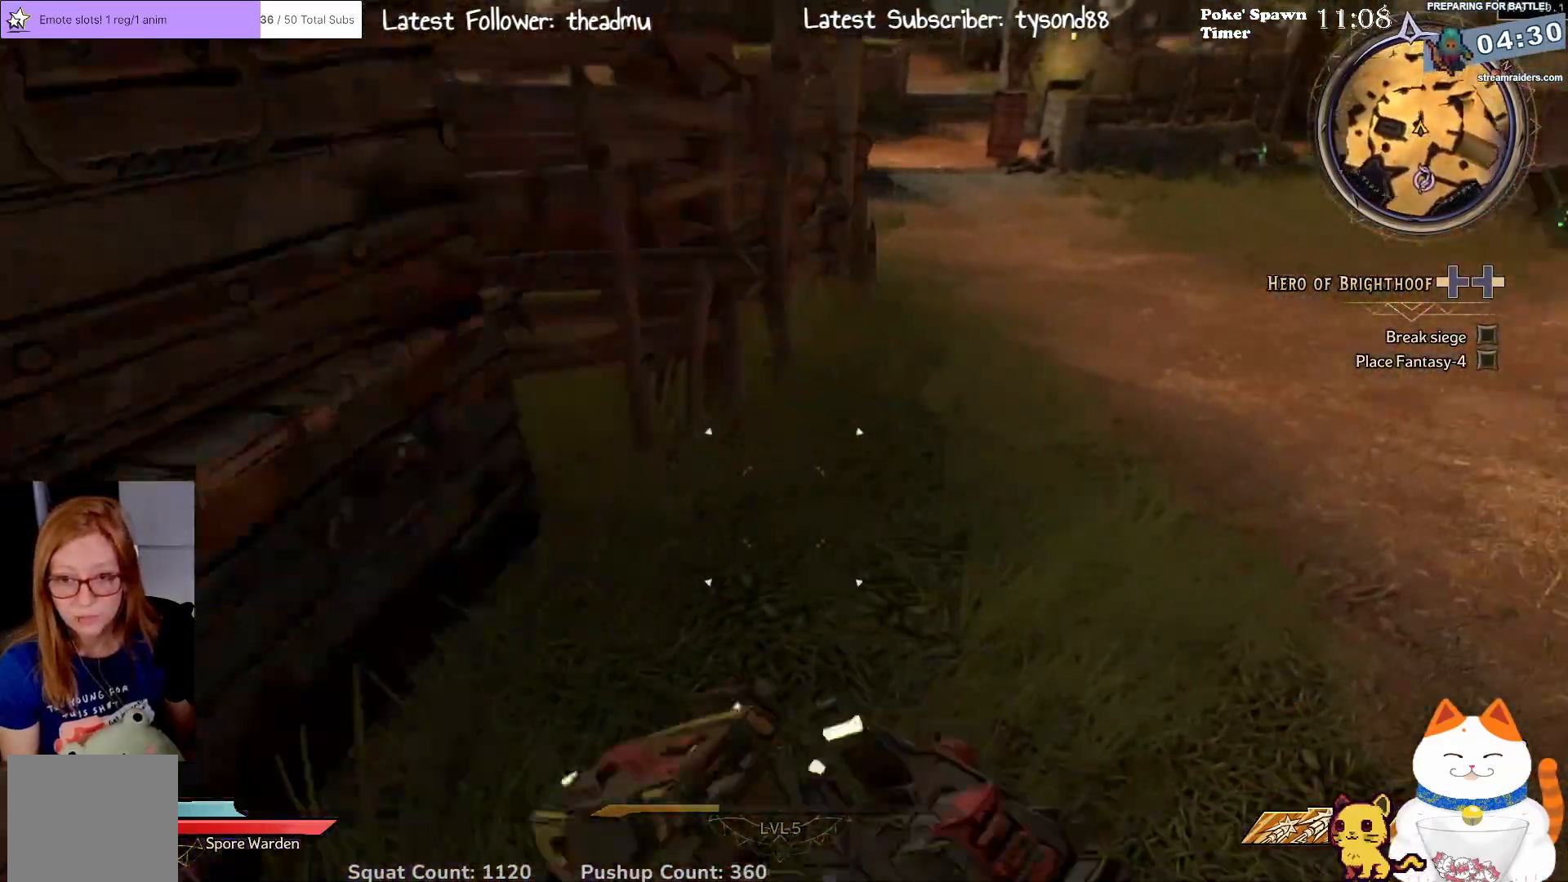
{"buttons": [], "left_stick": "up-right", "right_stick": "up-right", "events": [[333, "right_stick", "up-right"], [450, "left_stick", "up-right"]]}
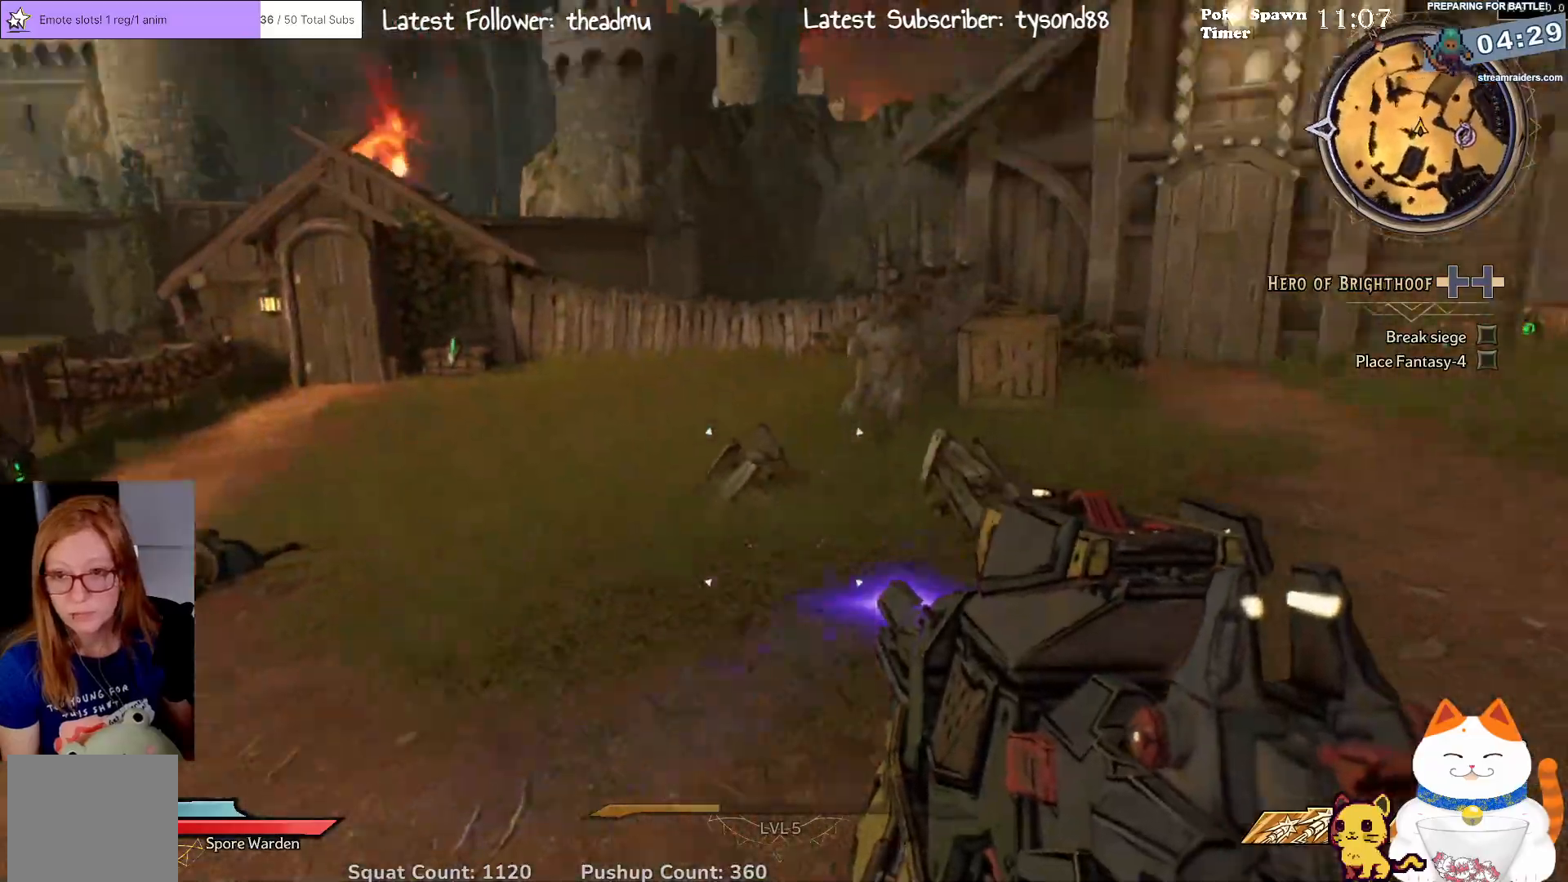
{"buttons": [], "left_stick": "up", "right_stick": "right", "events": [[100, "right_stick", "center"], [350, "right_stick", "right"], [483, "left_stick", "up"]]}
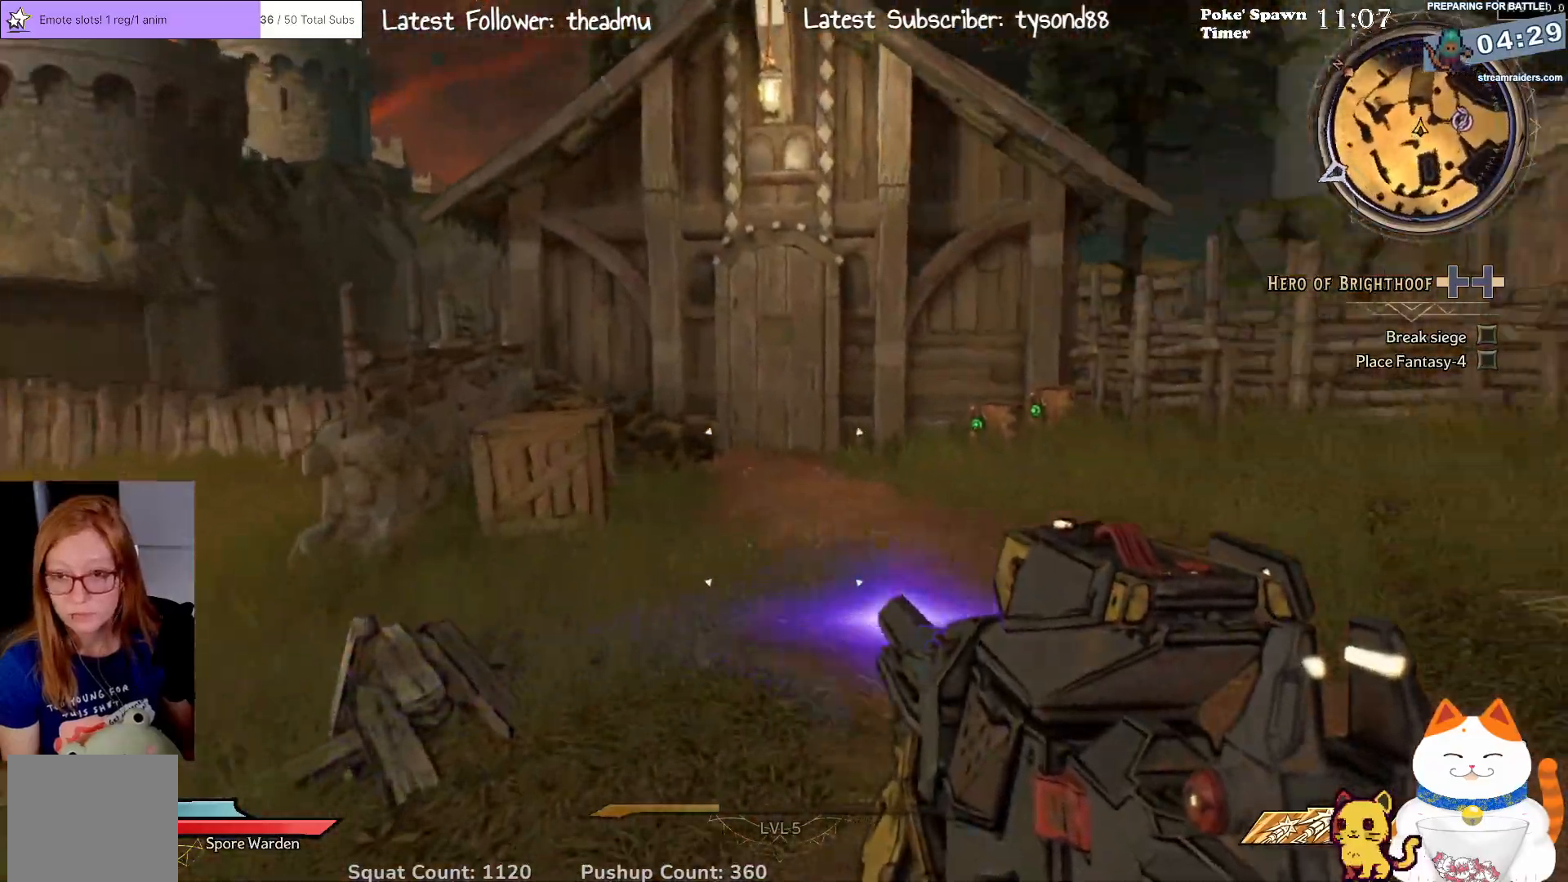
{"buttons": [], "left_stick": "up", "right_stick": "right", "events": [[117, "right_stick", "center"], [383, "right_stick", "down-right"], [433, "right_stick", "right"]]}